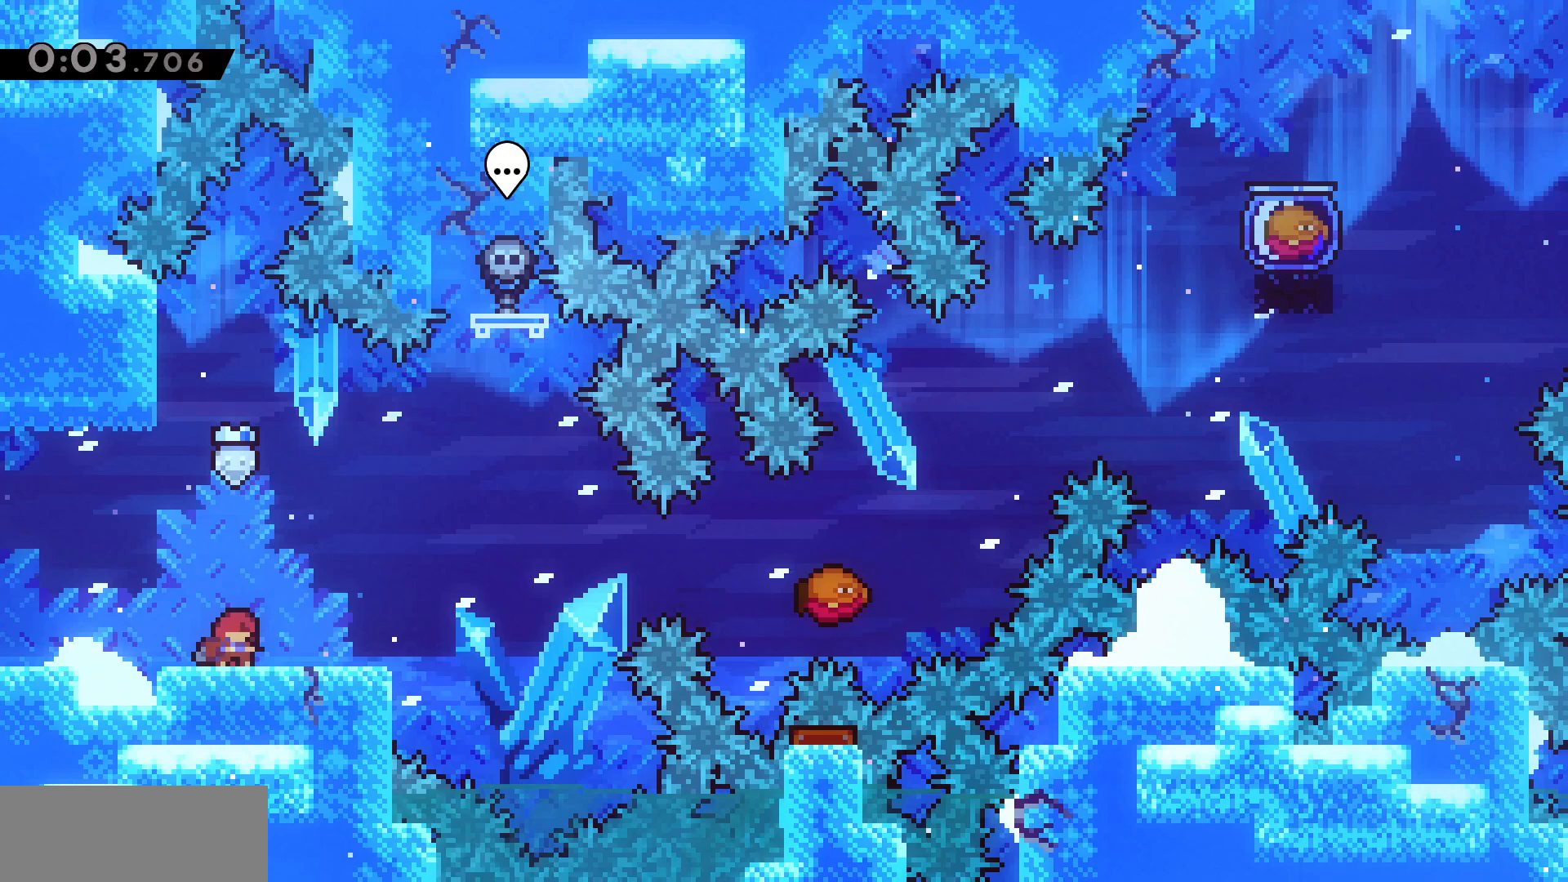
Gameplay with keyboard; each line is a JSON object with the keys held at the frame after it. "events" lists presses ("down") and releases ("up") of "a", "d", "dash", "demo", "grab", "grab2", "j", "jump", "jump2", "jump3", "return", "s" and "w" between this image and that frame as [ms after this image, input, new state], when the widget could be followed in between. No other keys are recorded. Mouse input is not recorded. Key names are as the overlay labels them; some are game actions (e.g. jump) rather than physical keys.
{"keys": ["s"], "events": [[183, "s", "up"], [417, "s", "down"]]}
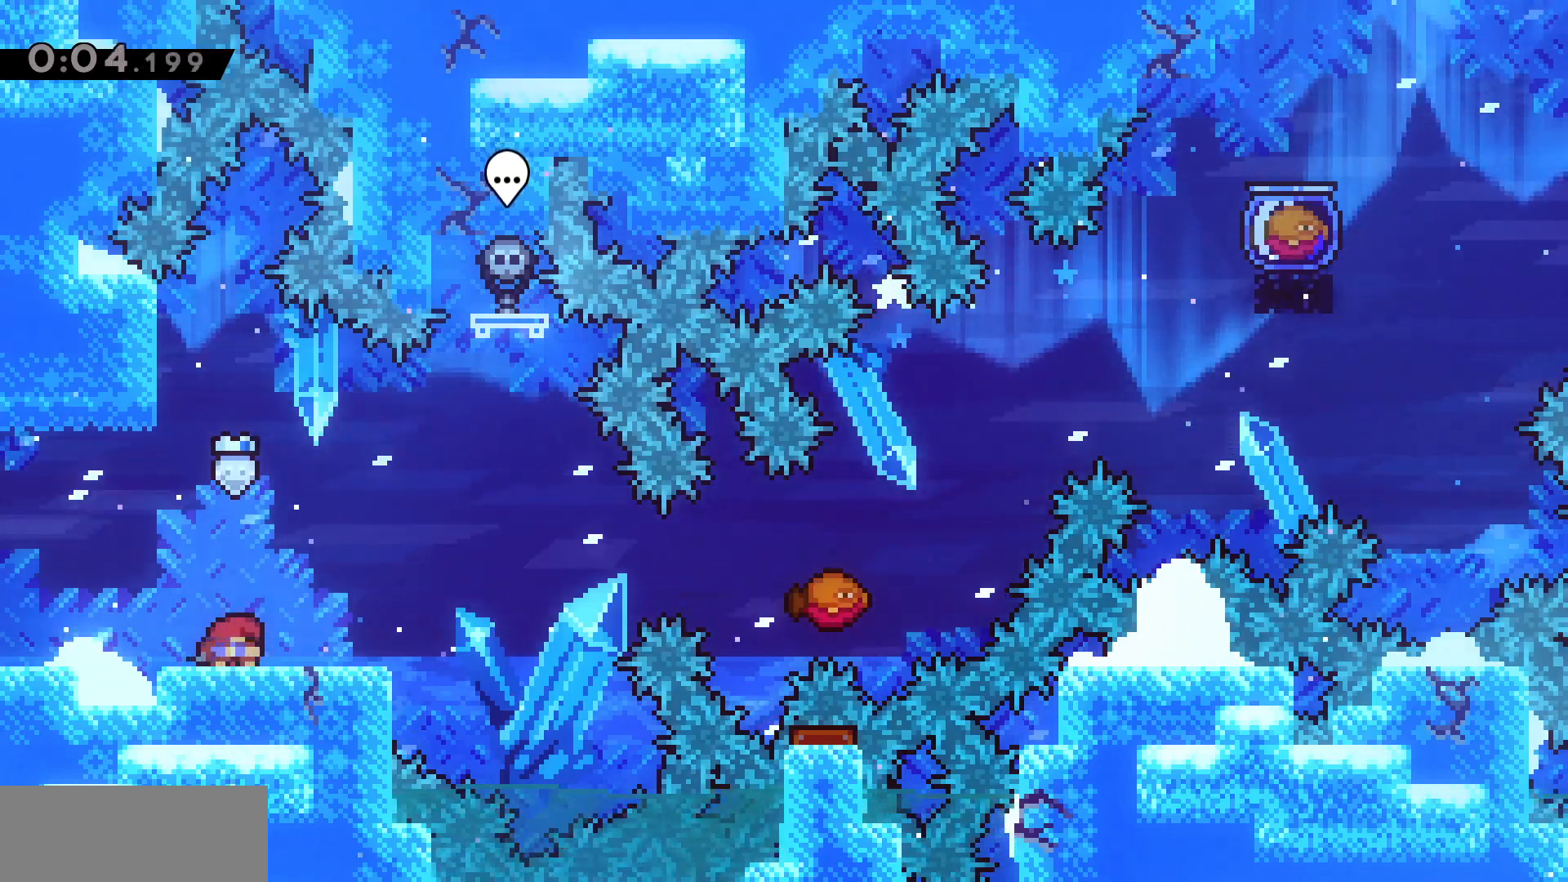
{"keys": [], "events": [[50, "s", "up"], [200, "s", "down"], [350, "s", "up"]]}
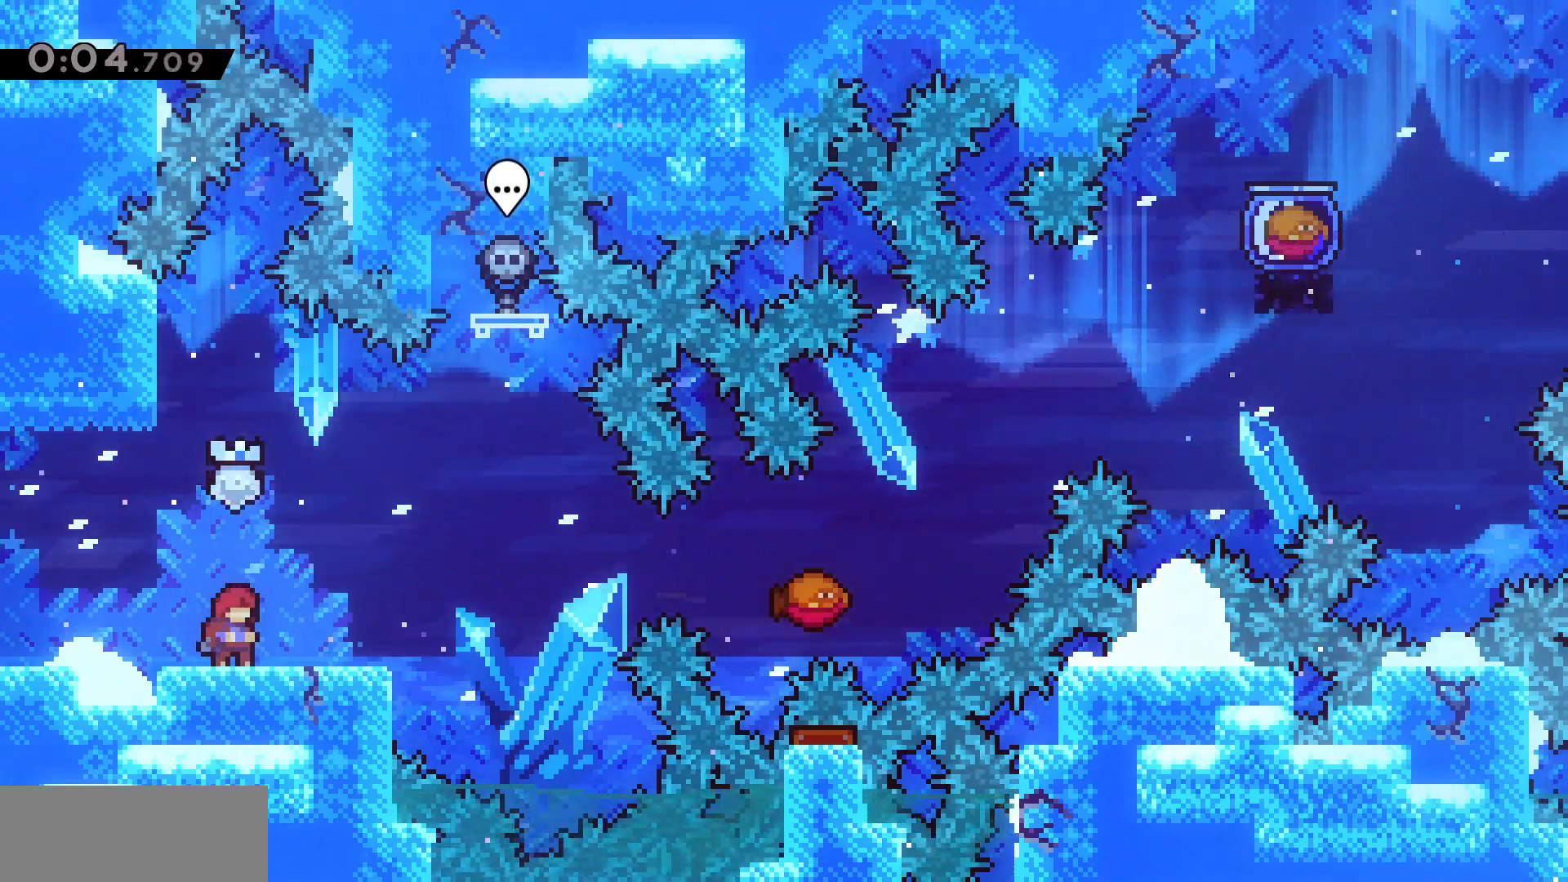
{"keys": [], "events": []}
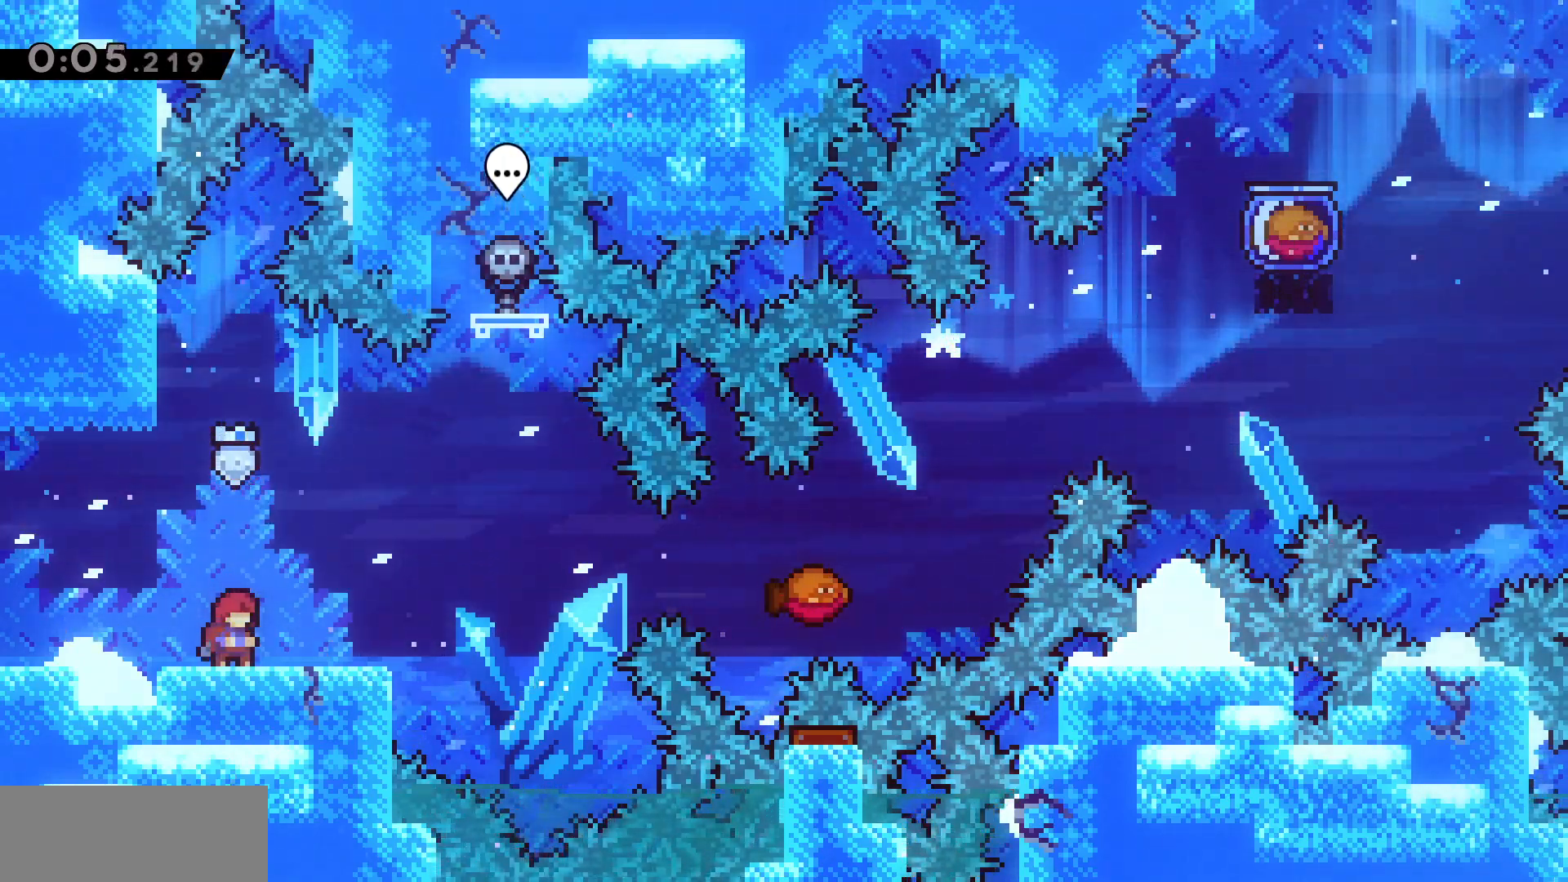
{"keys": ["jump"], "events": [[333, "jump", "down"]]}
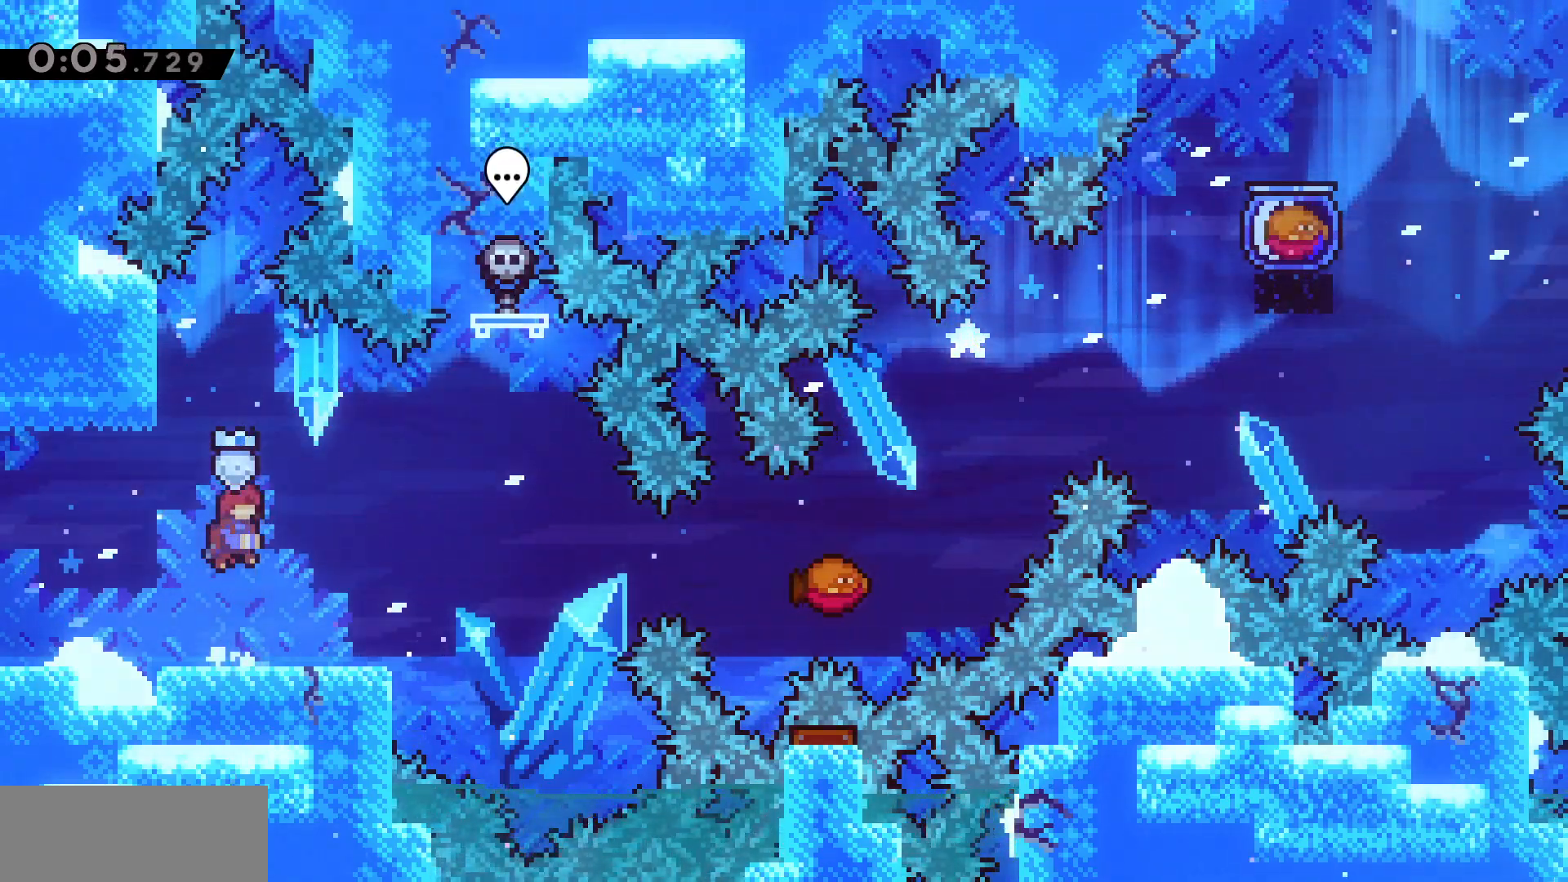
{"keys": [], "events": [[133, "jump", "up"], [217, "return", "down"], [283, "j", "down"], [333, "return", "up"], [367, "j", "up"]]}
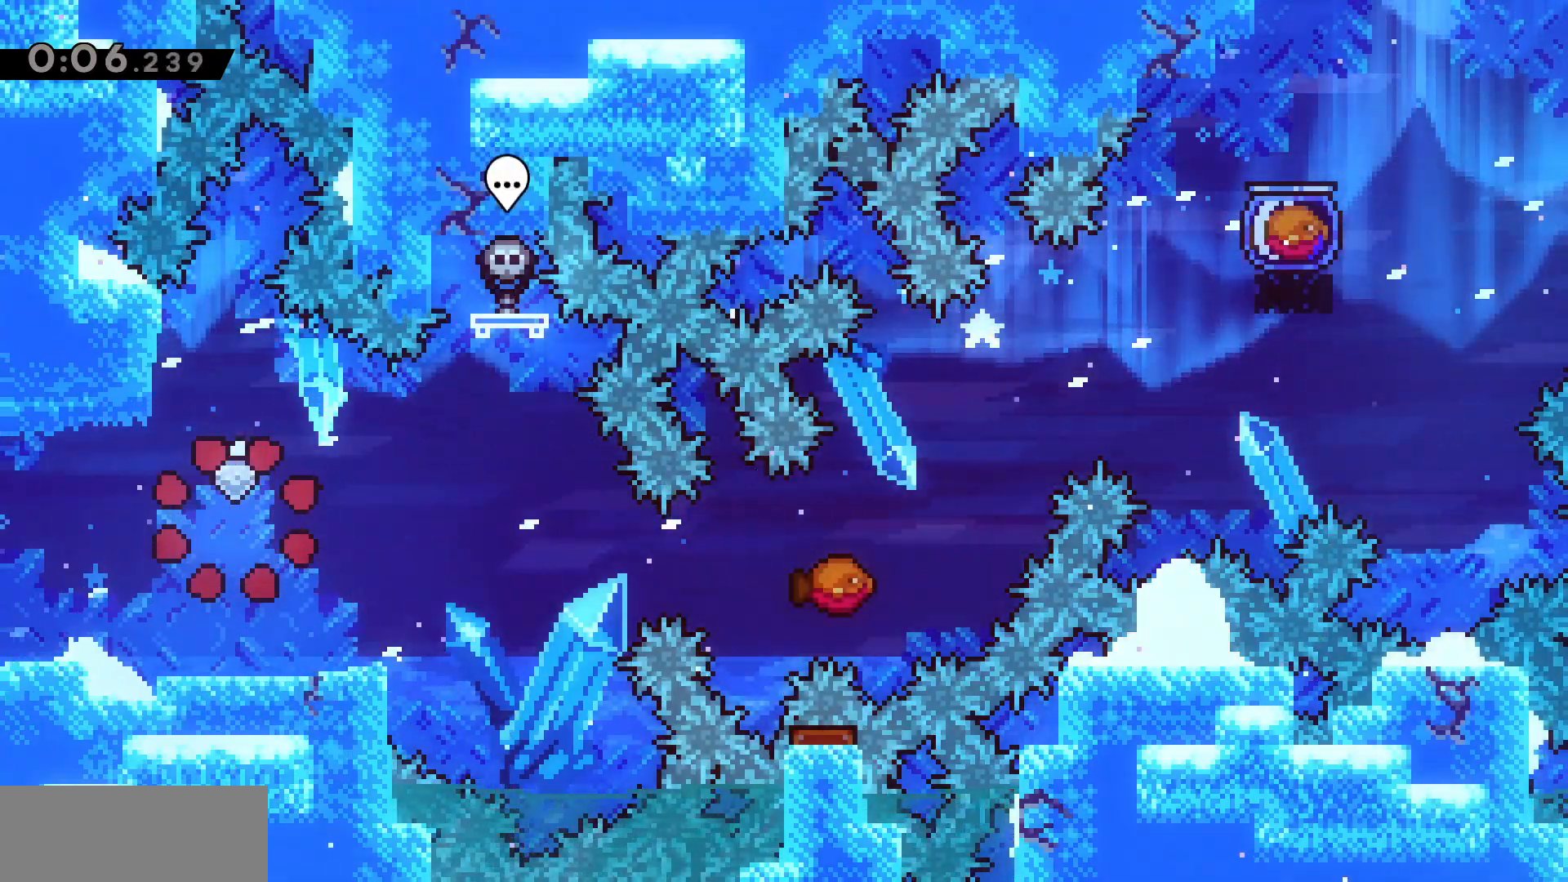
{"keys": ["dash"], "events": [[167, "grab", "down"], [183, "jump", "down"], [200, "dash", "down"], [250, "grab", "up"], [300, "dash", "up"], [300, "jump", "up"], [367, "grab", "down"], [417, "dash", "down"], [417, "jump", "down"], [467, "grab", "up"], [500, "jump", "up"]]}
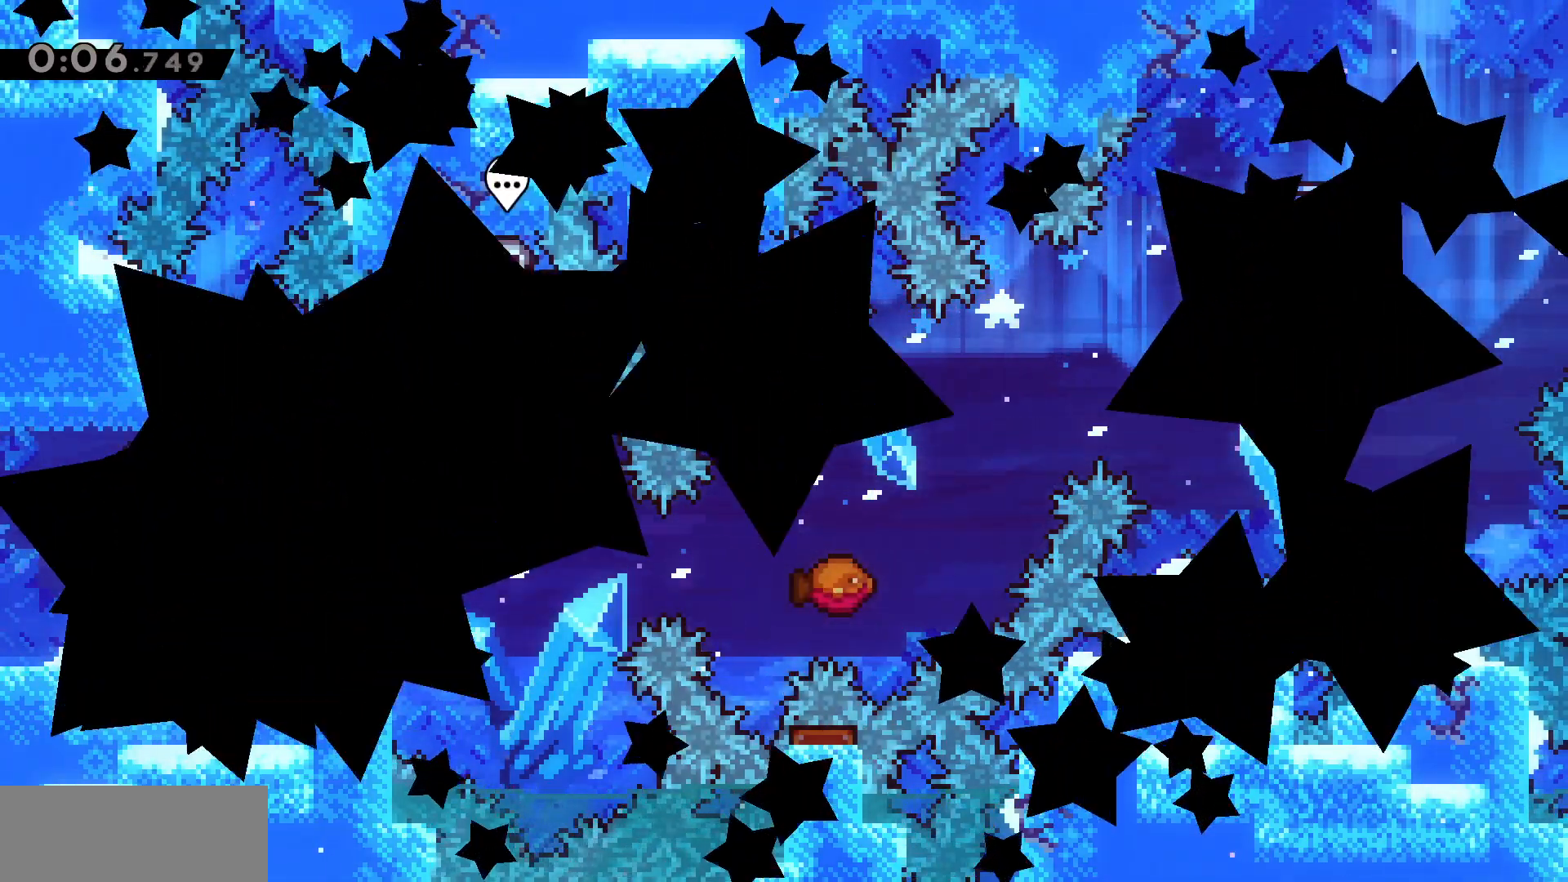
{"keys": ["grab"], "events": [[33, "dash", "up"], [50, "grab", "down"], [117, "jump", "down"], [167, "dash", "down"], [217, "grab", "up"], [233, "grab", "down"], [283, "dash", "up"], [283, "jump", "up"]]}
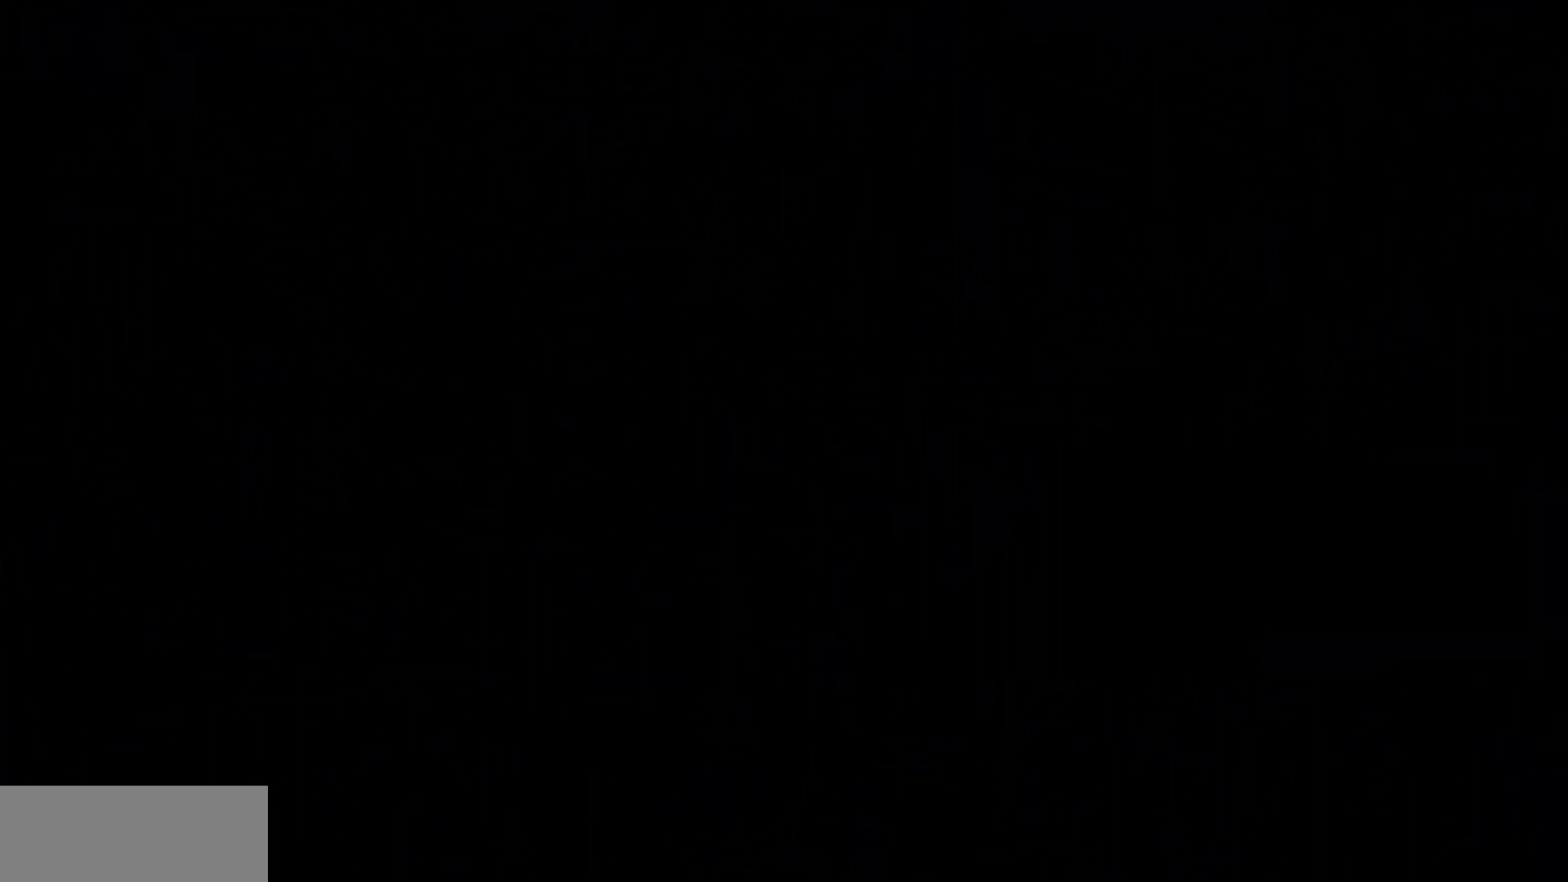
{"keys": ["grab"], "events": []}
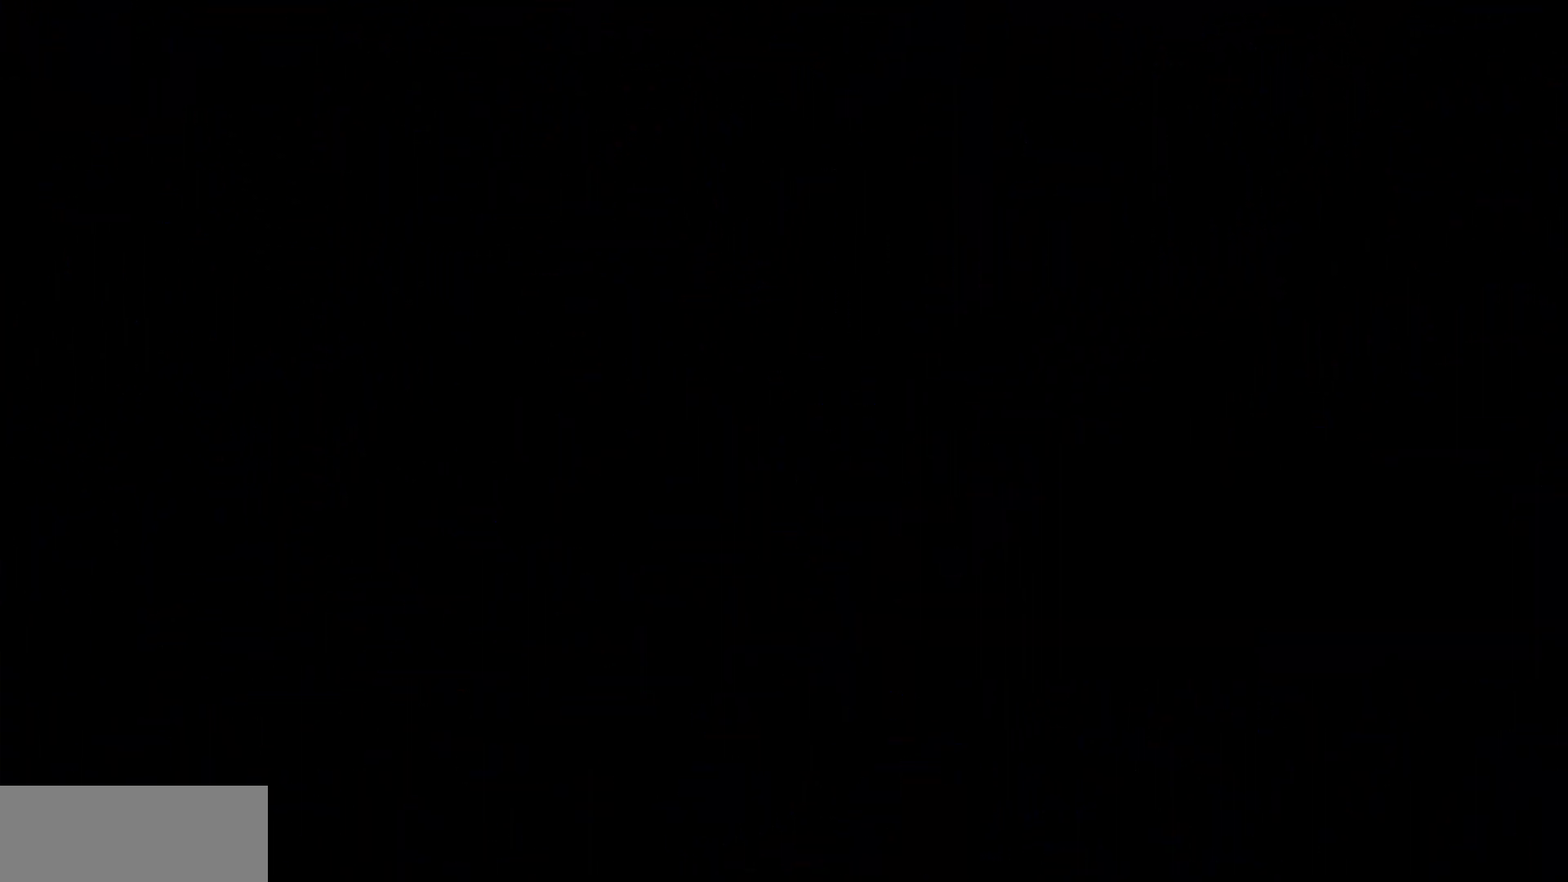
{"keys": ["grab"], "events": []}
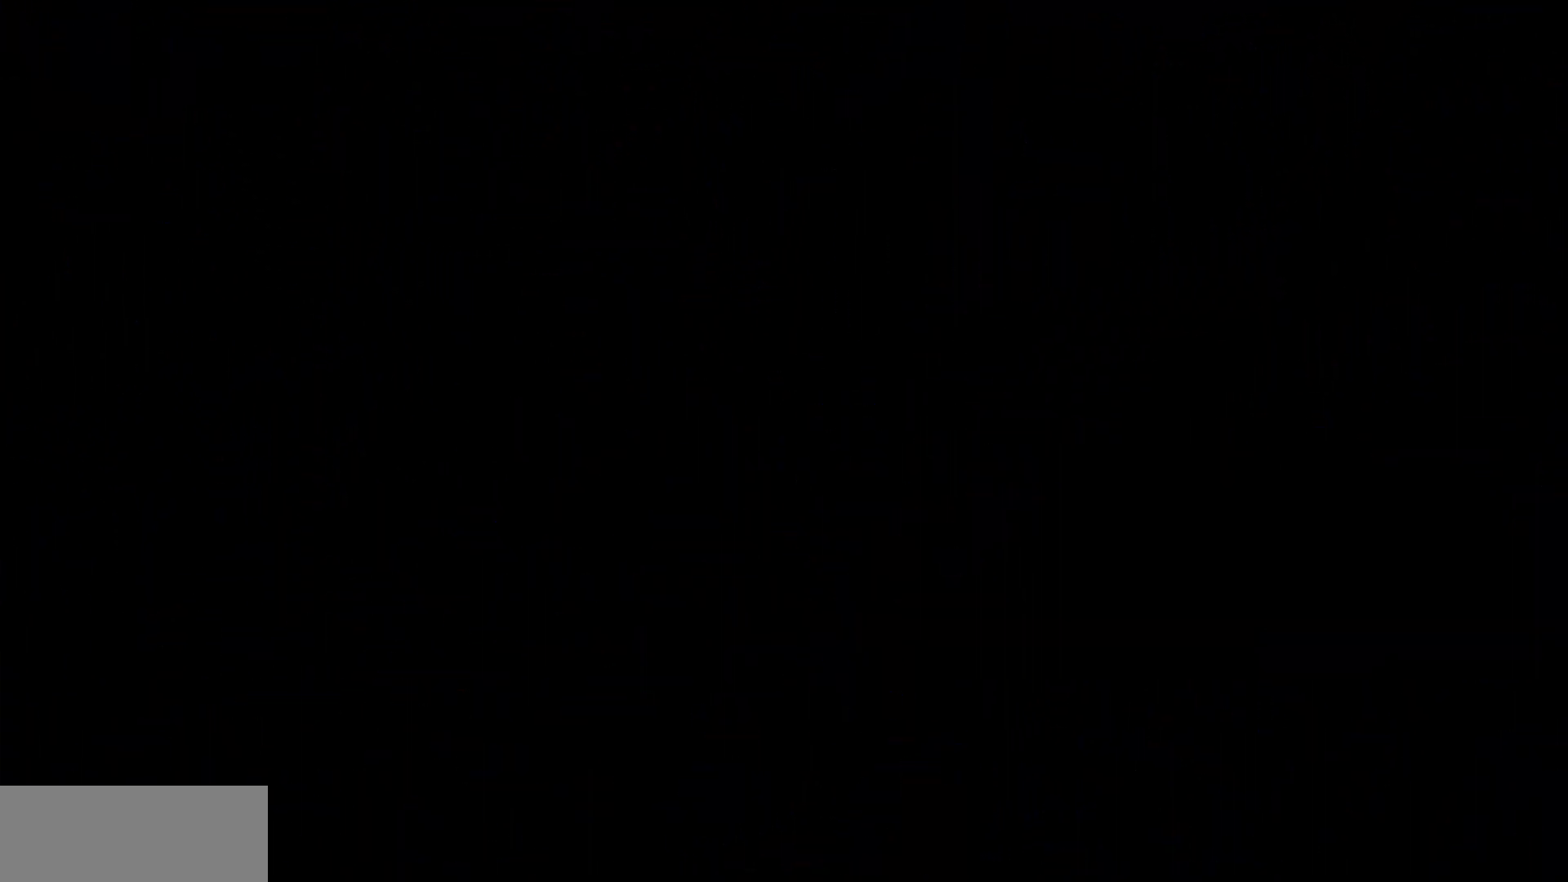
{"keys": ["grab"], "events": [[233, "jump", "down"], [500, "jump", "up"]]}
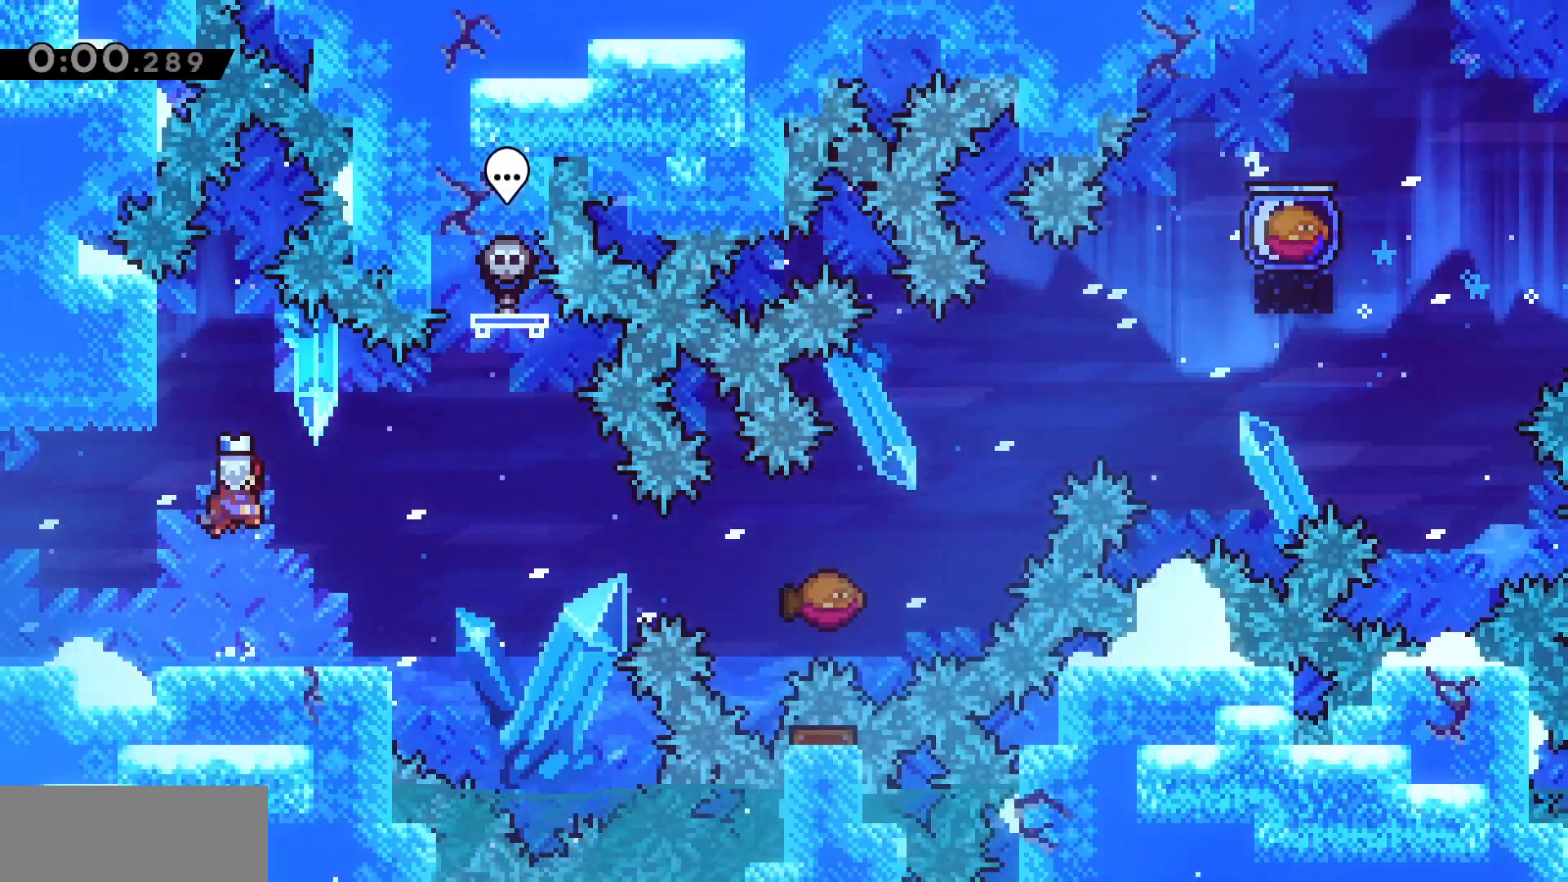
{"keys": ["d", "grab", "jump"], "events": [[33, "d", "down"], [33, "s", "down"], [83, "dash", "down"], [183, "dash", "up"], [267, "s", "up"], [283, "jump", "down"]]}
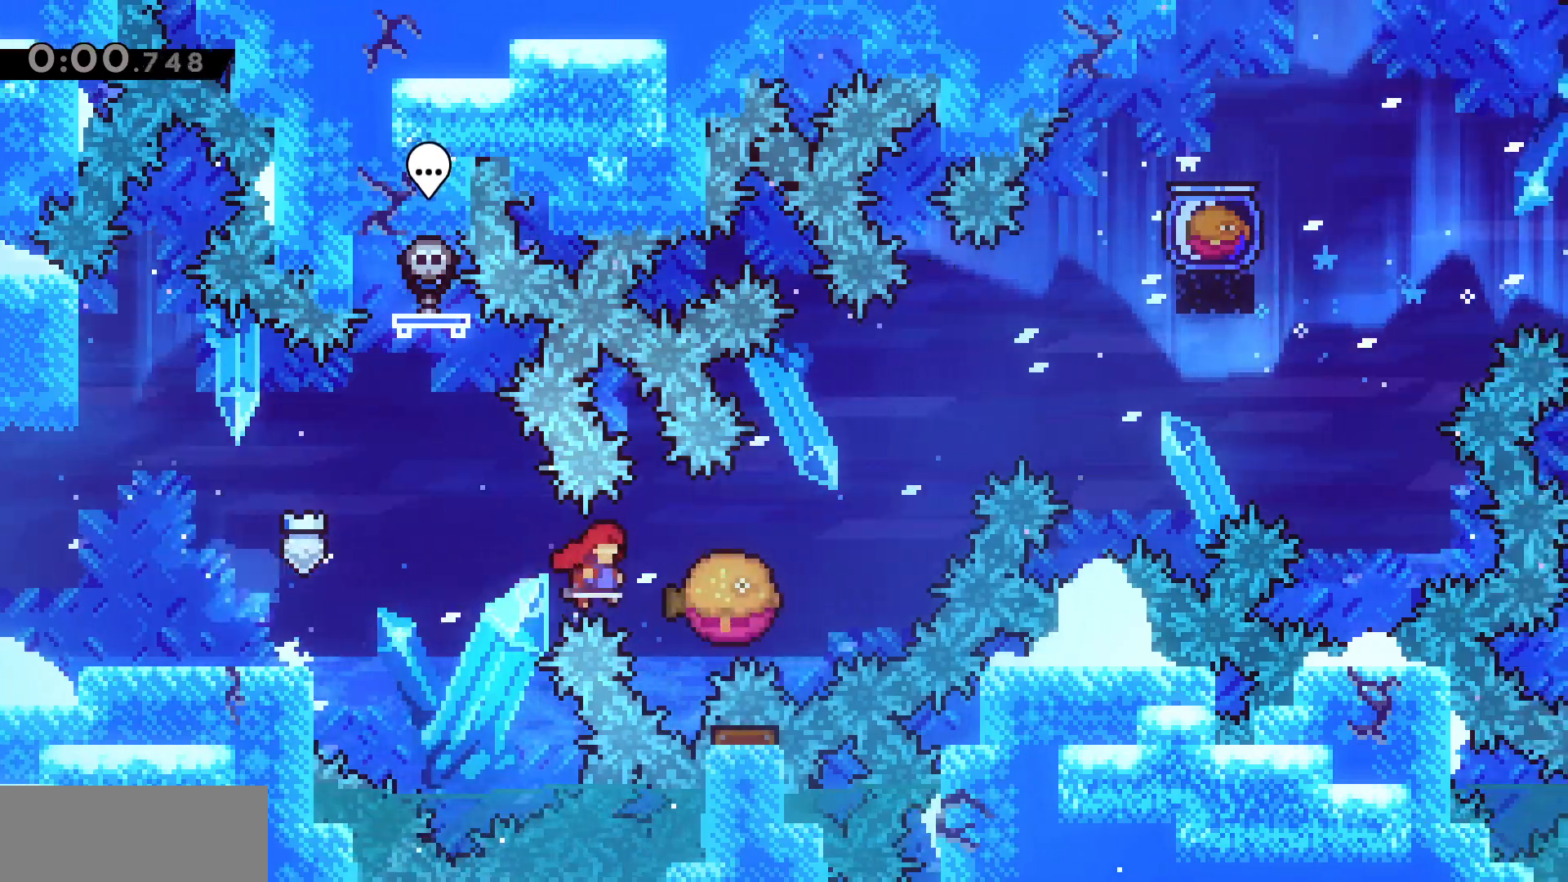
{"keys": ["a", "dash"], "events": [[367, "d", "up"], [367, "grab", "up"], [367, "jump", "up"], [433, "a", "down"], [467, "dash", "down"]]}
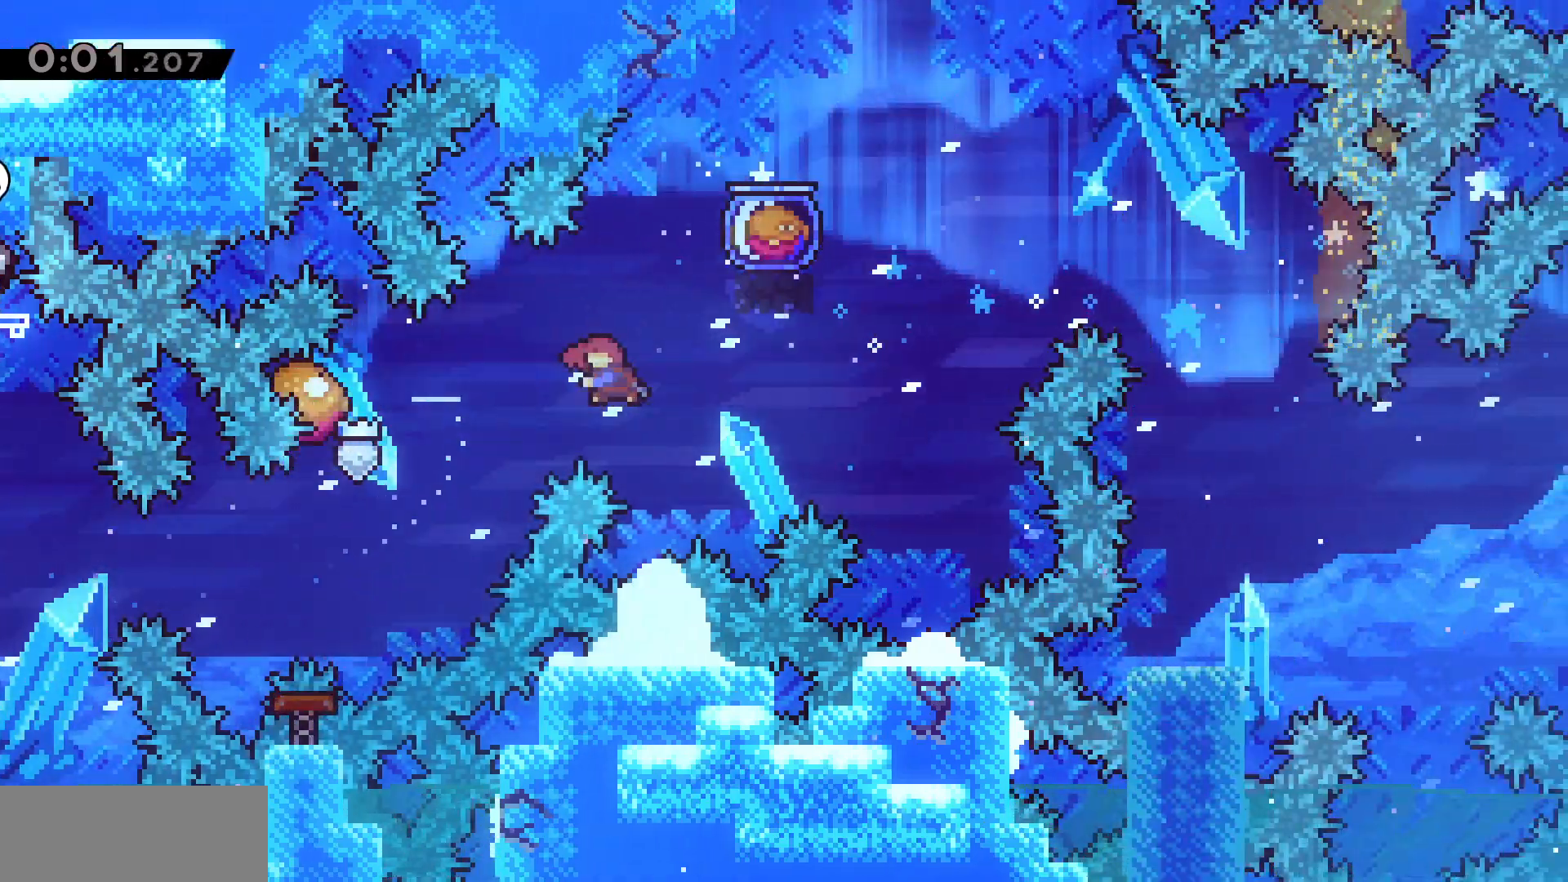
{"keys": ["d", "grab"], "events": [[50, "dash", "up"], [83, "grab", "down"], [117, "a", "up"], [117, "d", "down"]]}
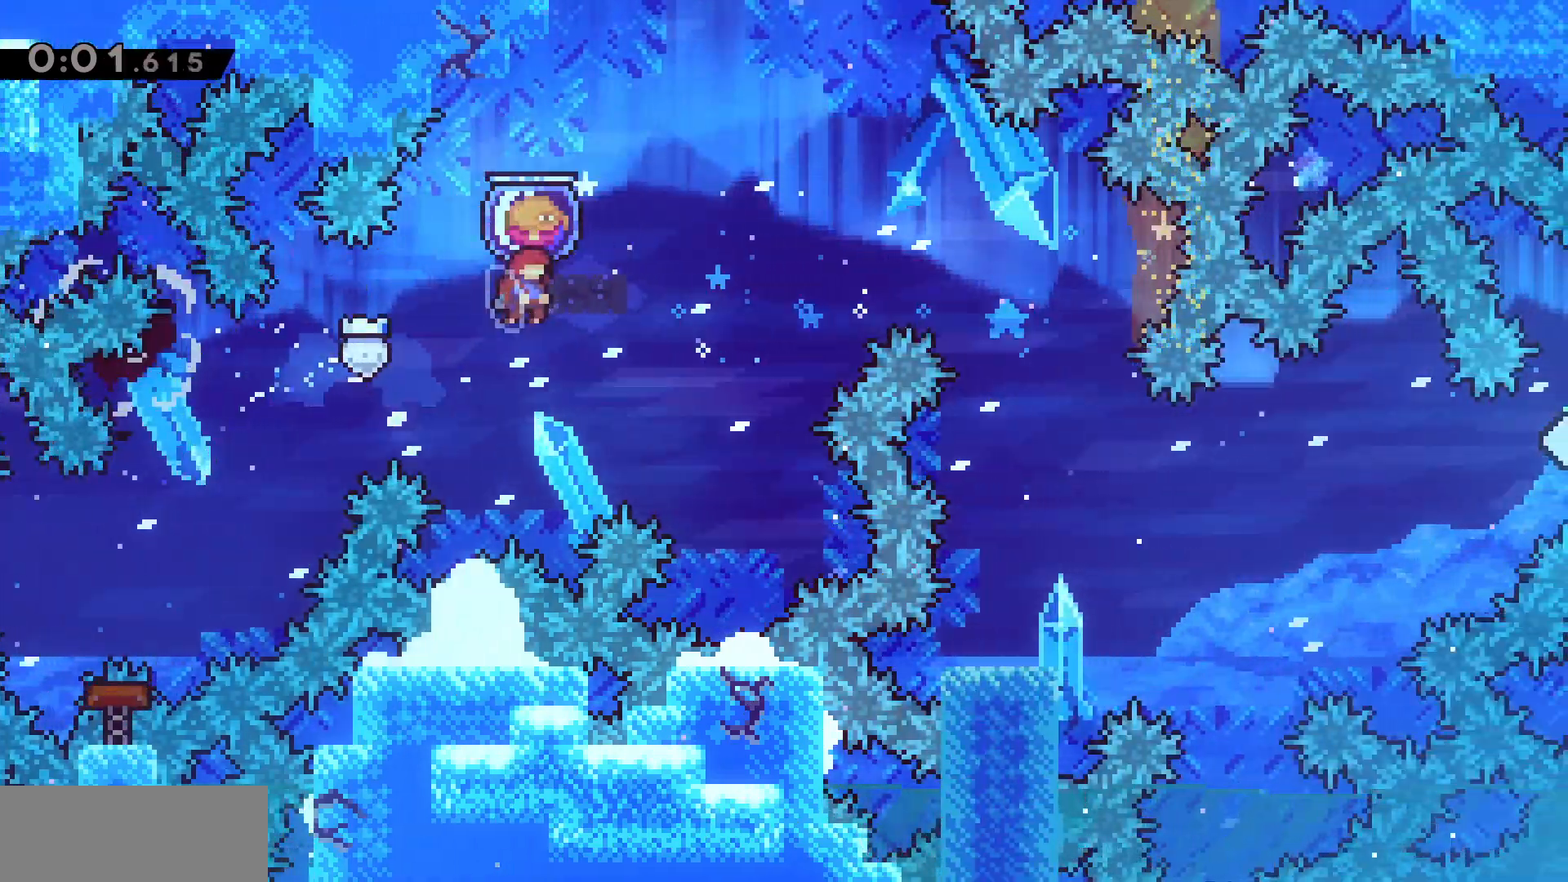
{"keys": ["d"], "events": [[483, "grab", "up"]]}
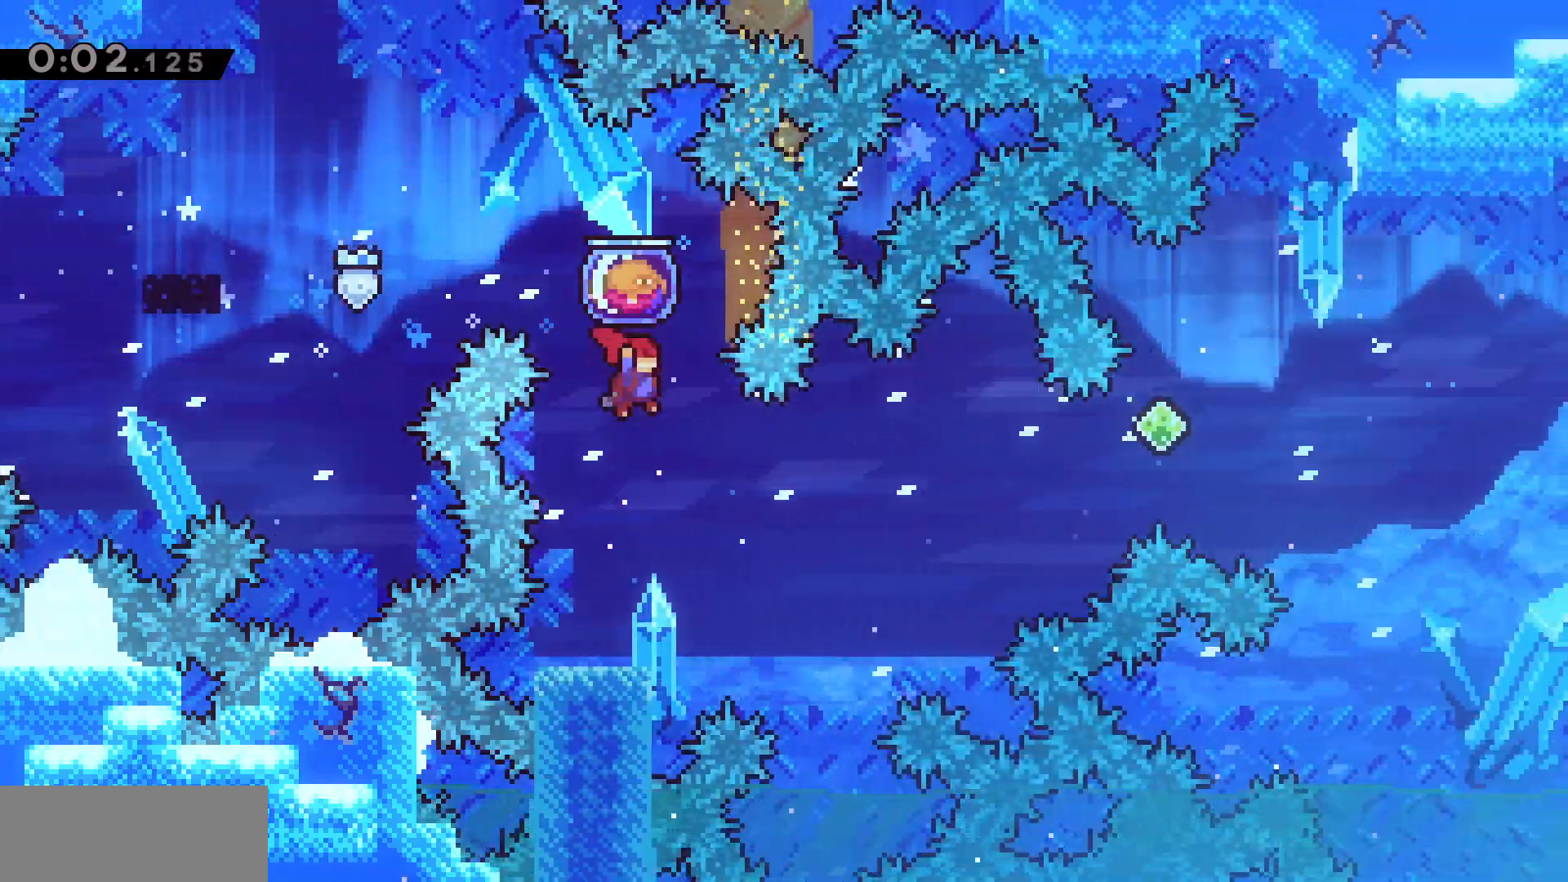
{"keys": ["d", "grab", "jump"], "events": [[83, "d", "up"], [183, "a", "down"], [217, "dash", "down"], [217, "s", "down"], [333, "a", "up"], [333, "d", "down"], [333, "dash", "up"], [333, "s", "up"], [367, "grab", "down"], [400, "jump", "down"]]}
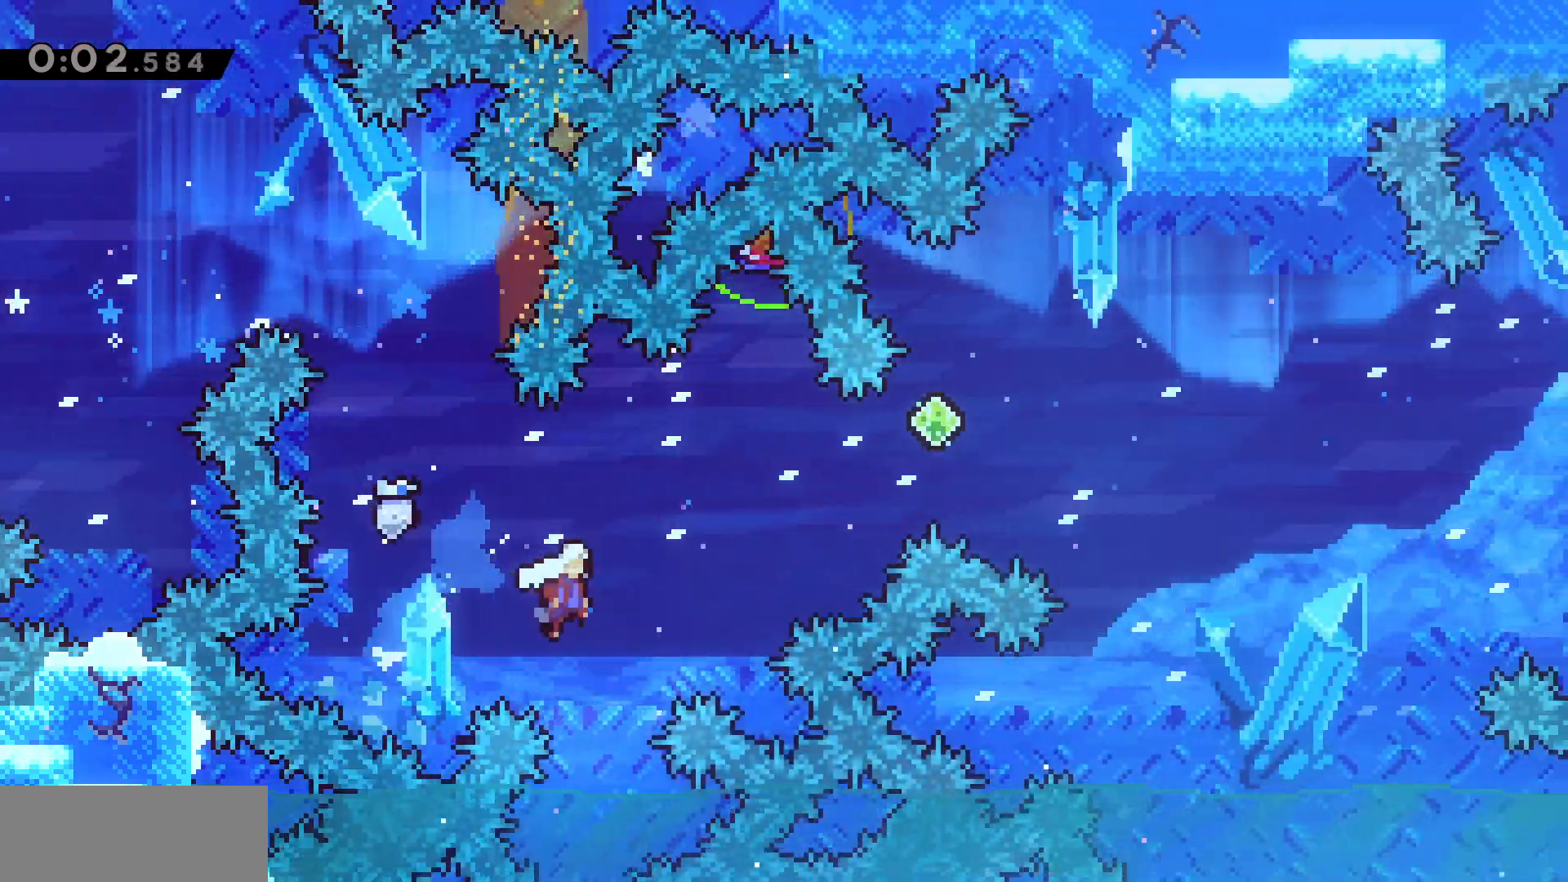
{"keys": ["d", "dash", "grab", "jump"], "events": [[133, "w", "down"], [167, "dash", "down"], [417, "w", "up"]]}
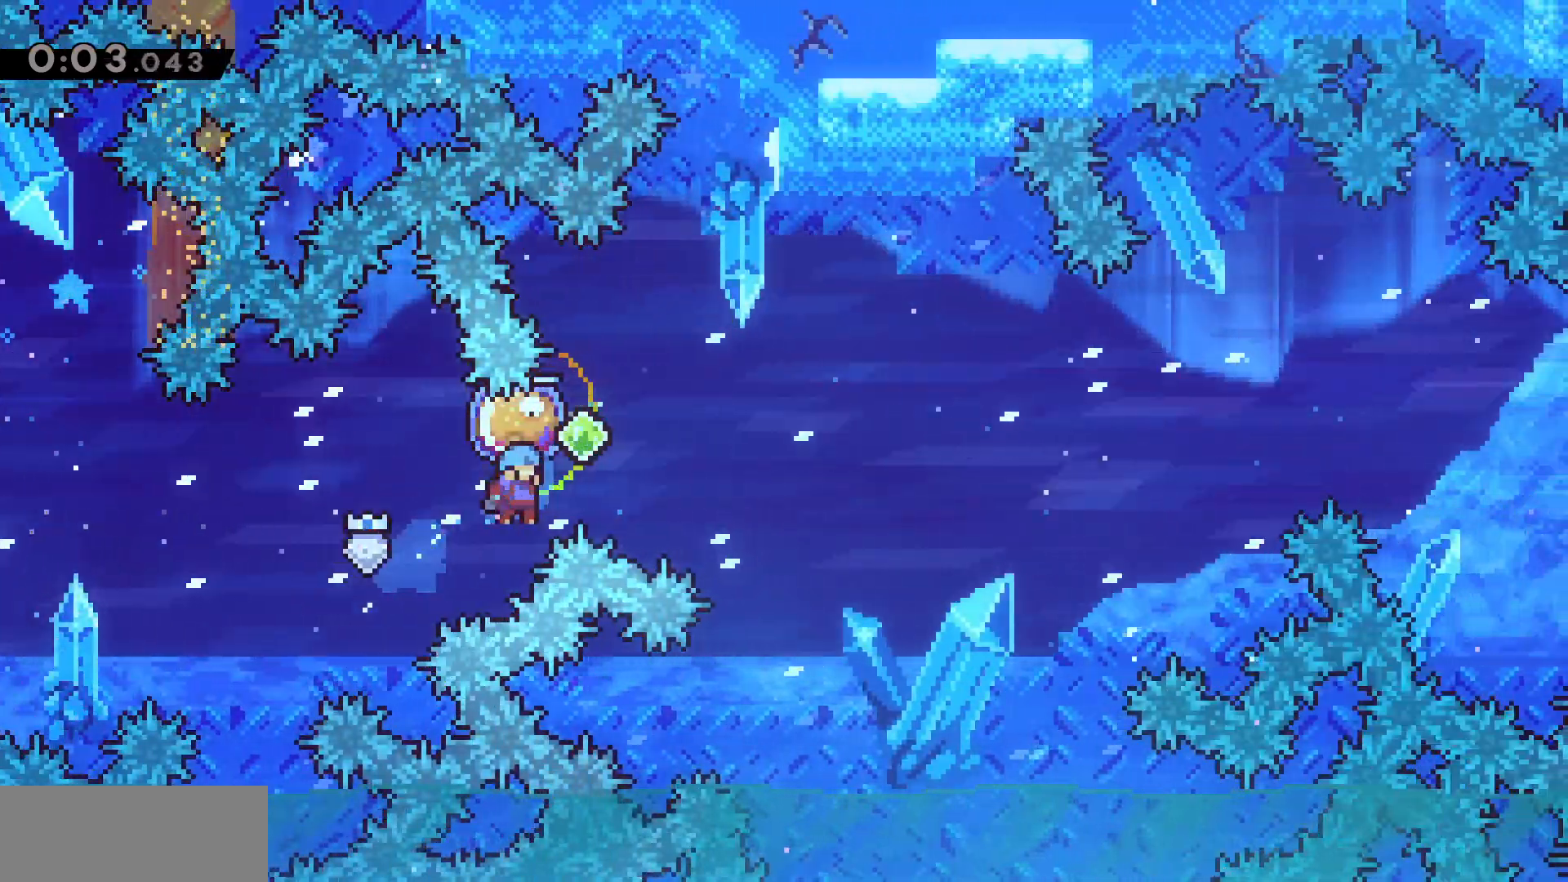
{"keys": ["d"], "events": [[233, "dash", "up"], [250, "jump", "up"], [283, "grab", "up"], [333, "dash", "down"], [483, "dash", "up"]]}
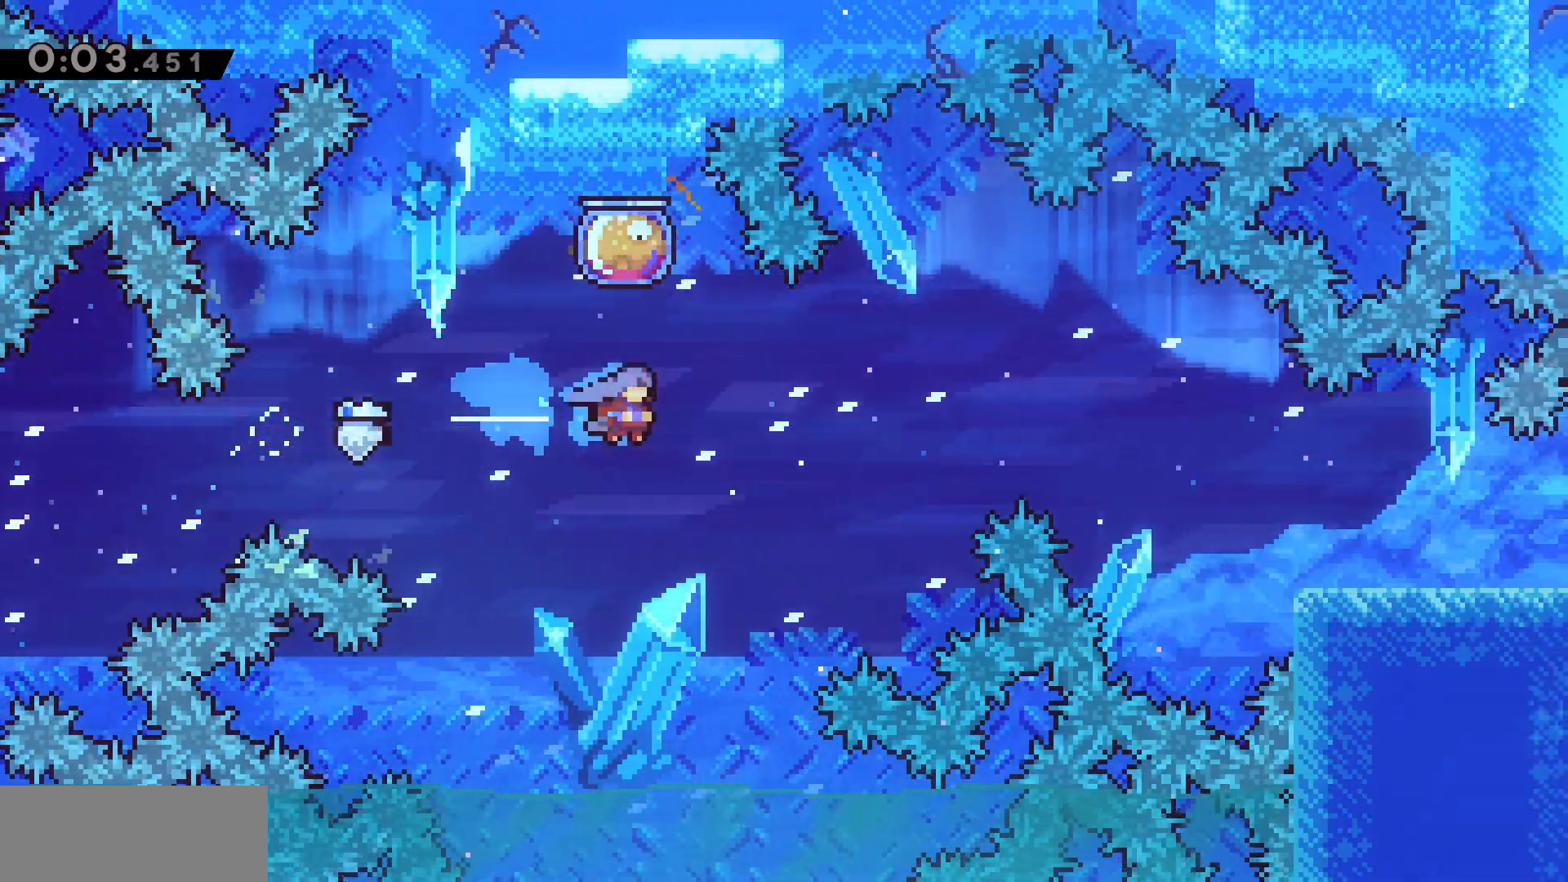
{"keys": ["d"], "events": []}
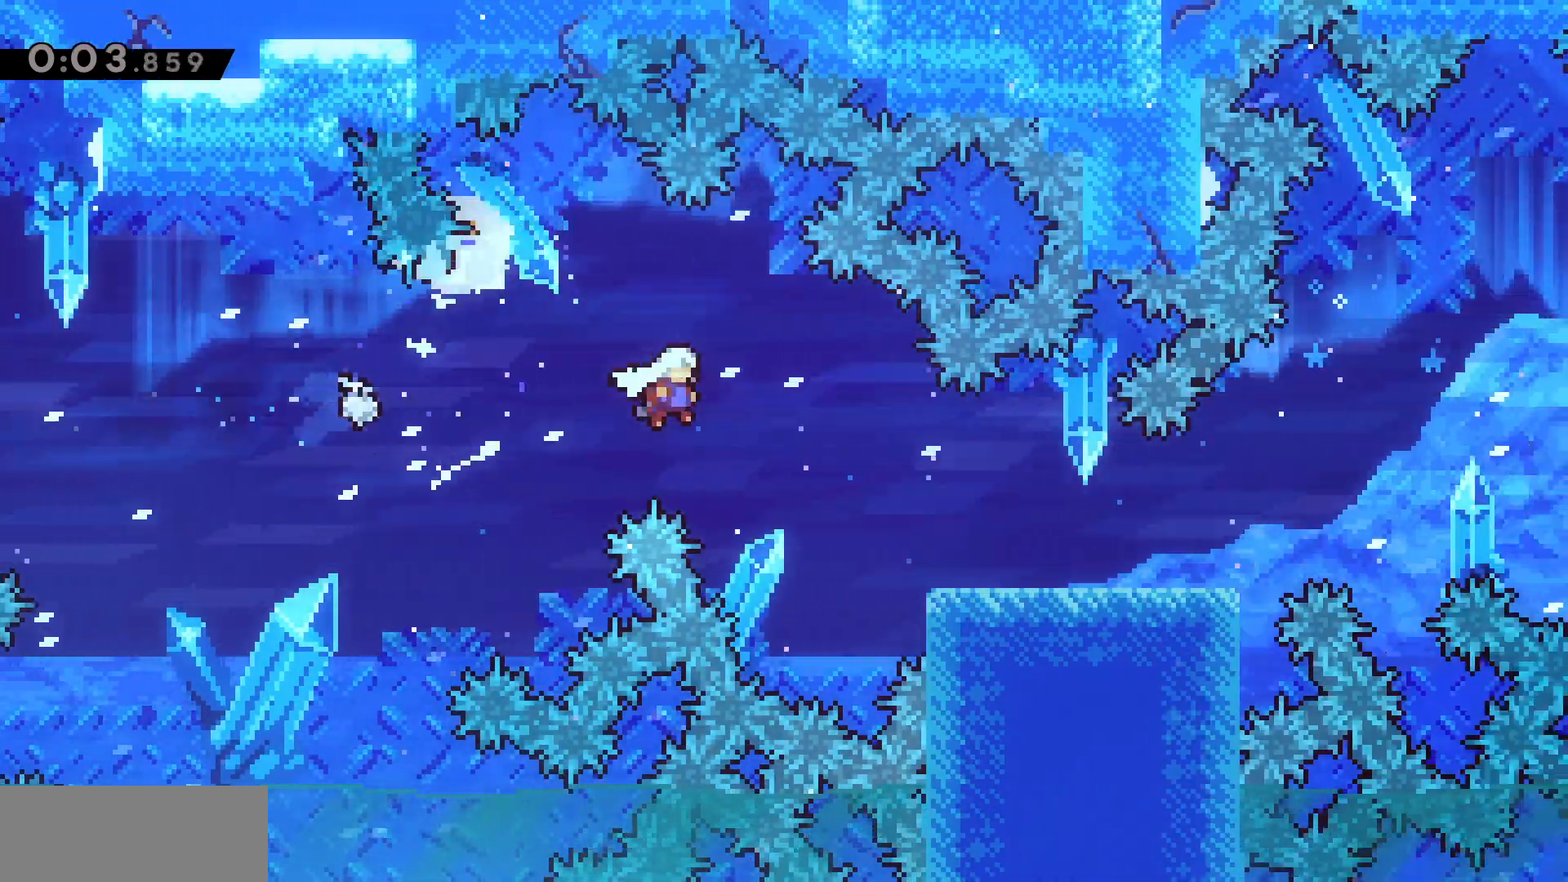
{"keys": ["d", "jump"], "events": [[83, "dash", "down"], [83, "s", "down"], [233, "dash", "up"], [367, "s", "up"], [433, "jump", "down"]]}
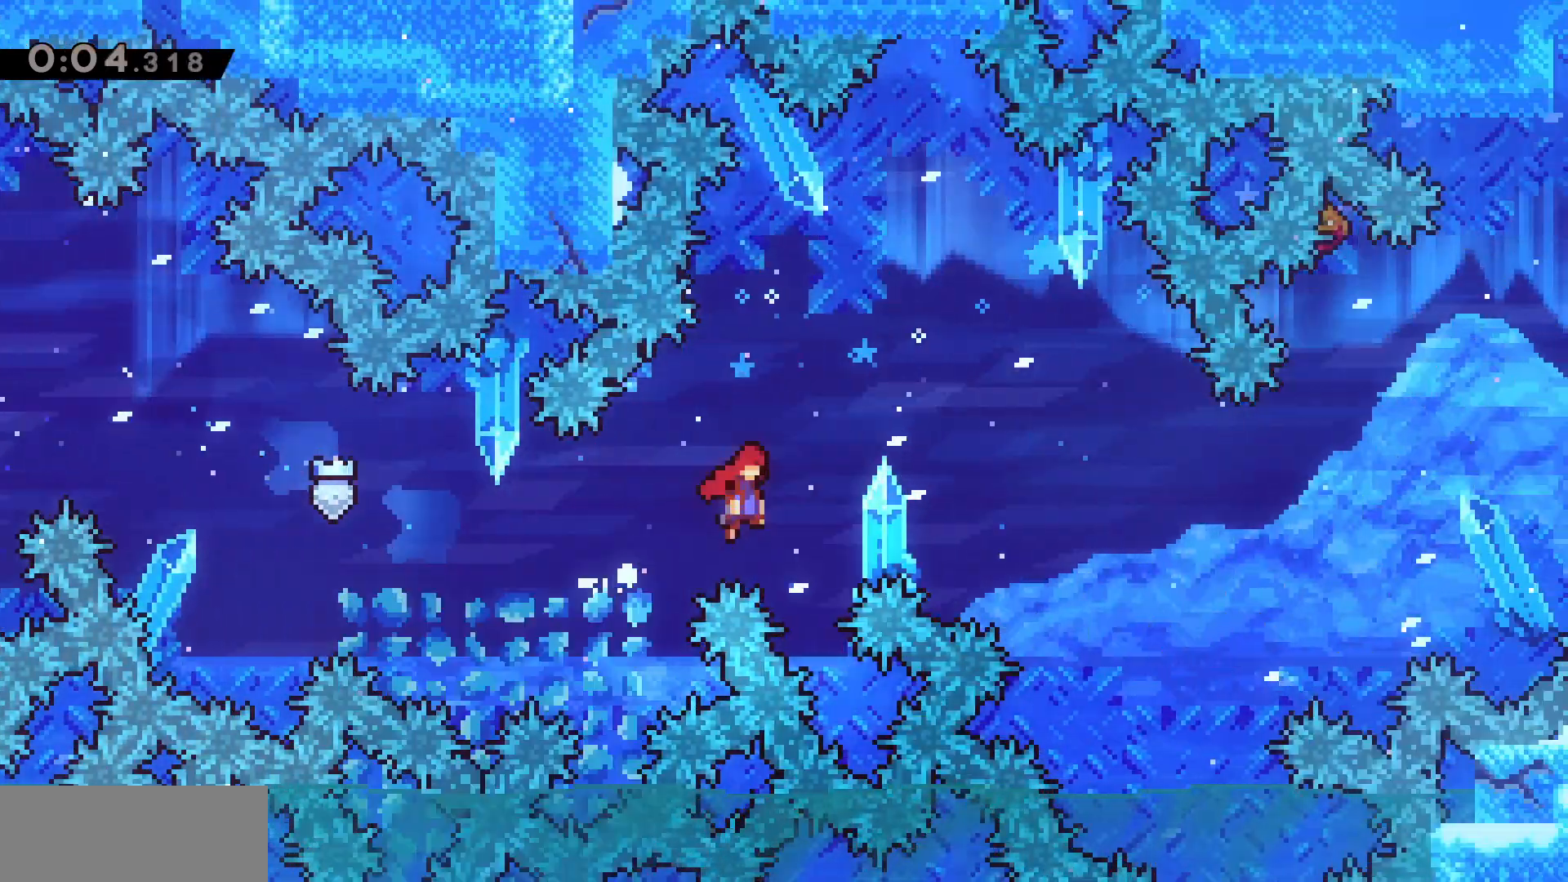
{"keys": ["d", "jump"], "events": []}
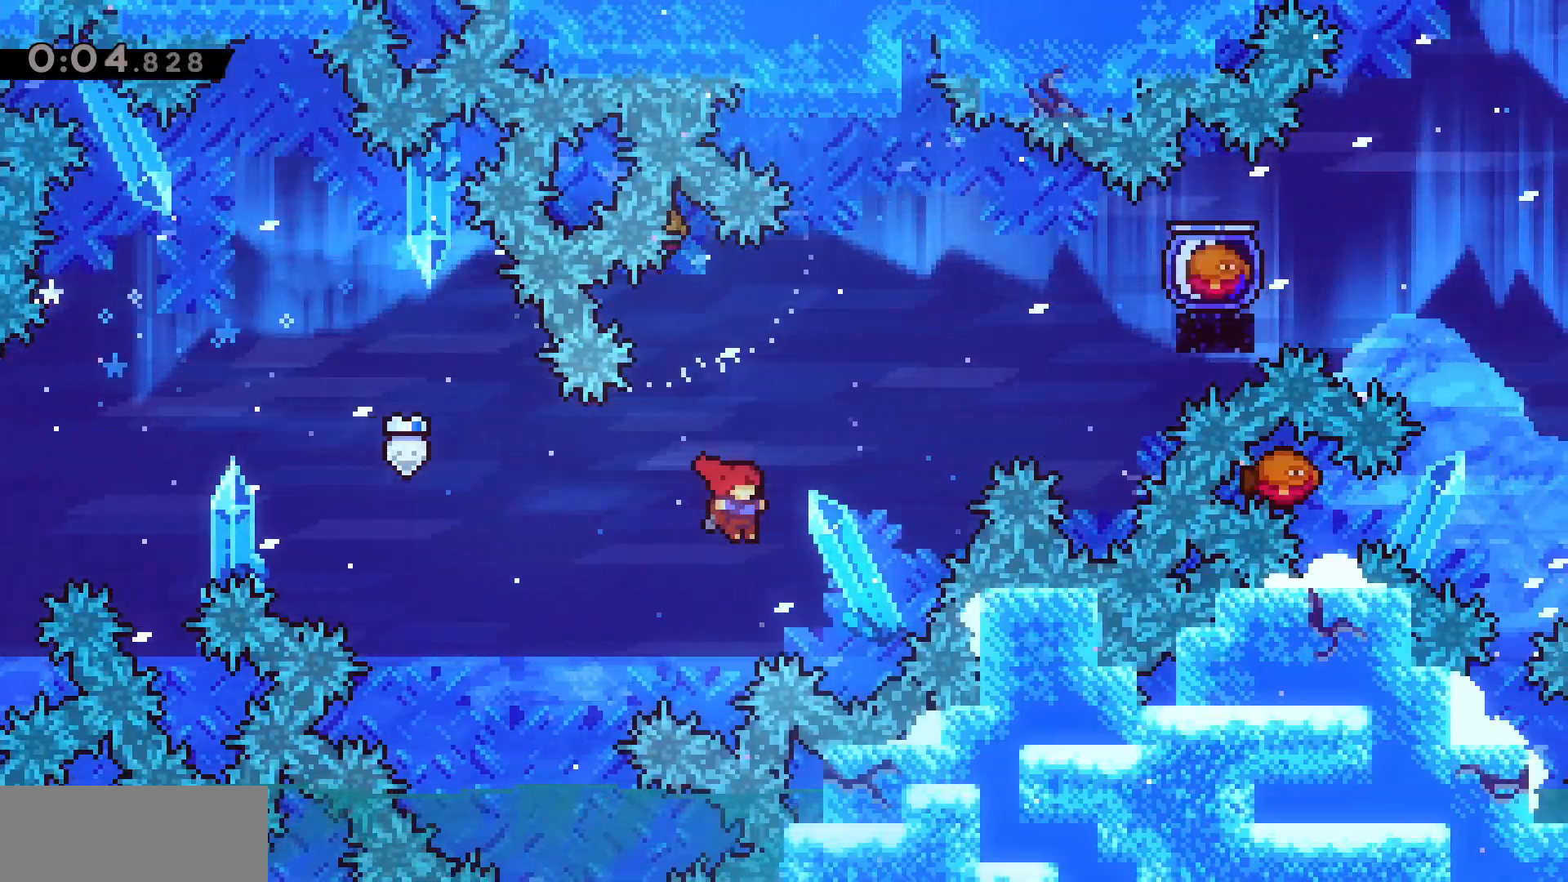
{"keys": ["d", "grab", "jump", "w"], "events": [[17, "w", "down"], [33, "d", "up"], [33, "dash", "down"], [67, "jump", "up"], [133, "dash", "up"], [167, "d", "down"], [167, "grab", "down"], [167, "w", "up"], [233, "jump", "down"], [233, "w", "down"]]}
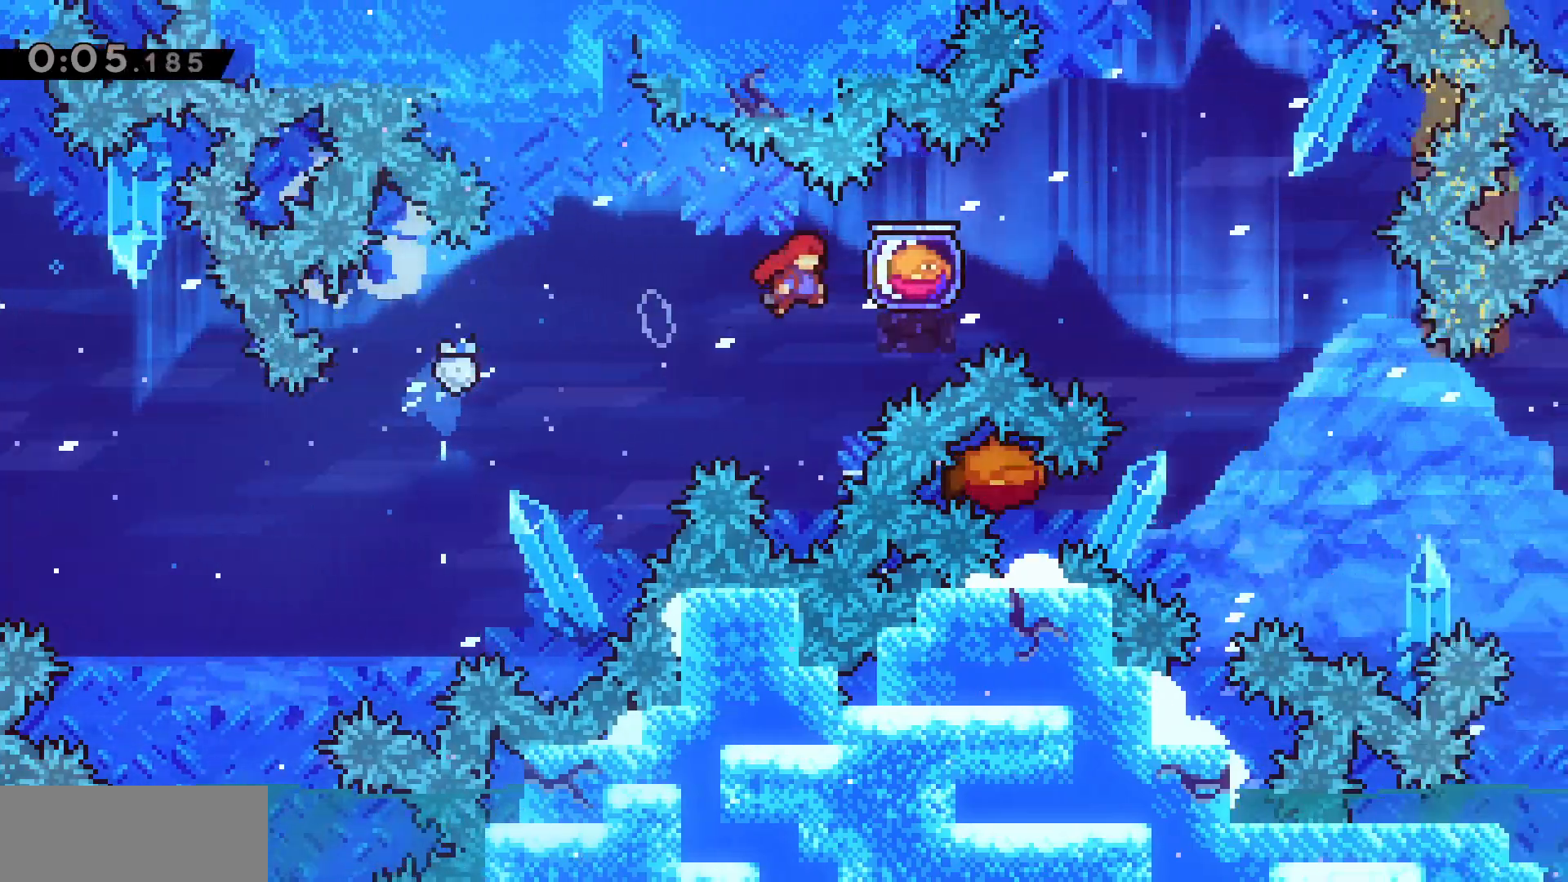
{"keys": ["d", "grab", "jump"], "events": [[33, "w", "up"]]}
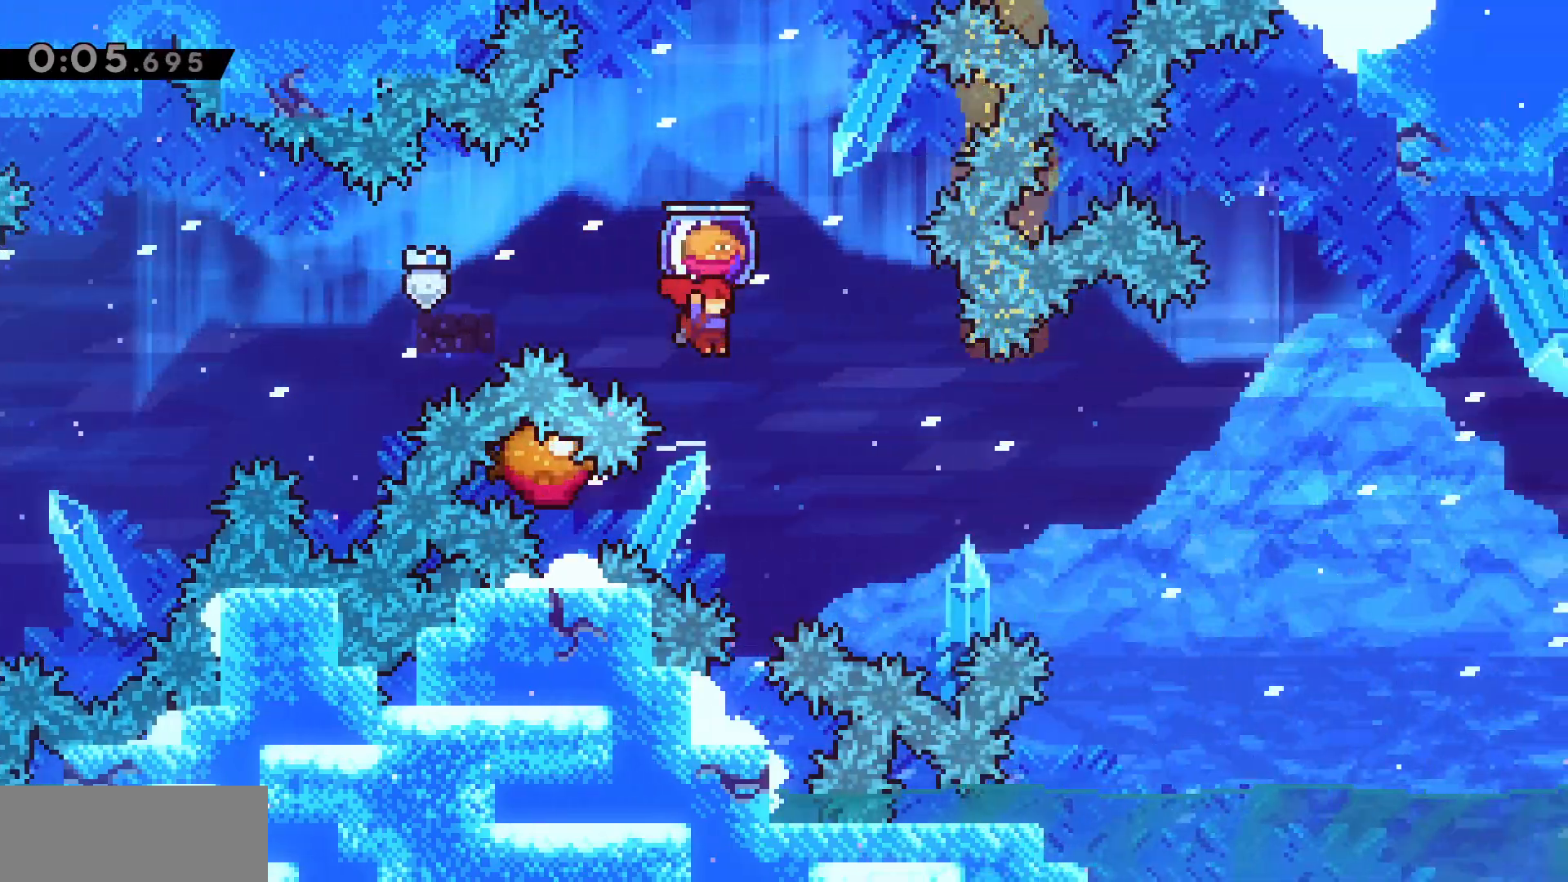
{"keys": ["d", "grab"], "events": [[83, "grab", "up"], [83, "jump", "up"], [117, "d", "up"], [183, "a", "down"], [217, "dash", "down"], [300, "dash", "up"], [333, "a", "up"], [367, "d", "down"], [367, "grab", "down"]]}
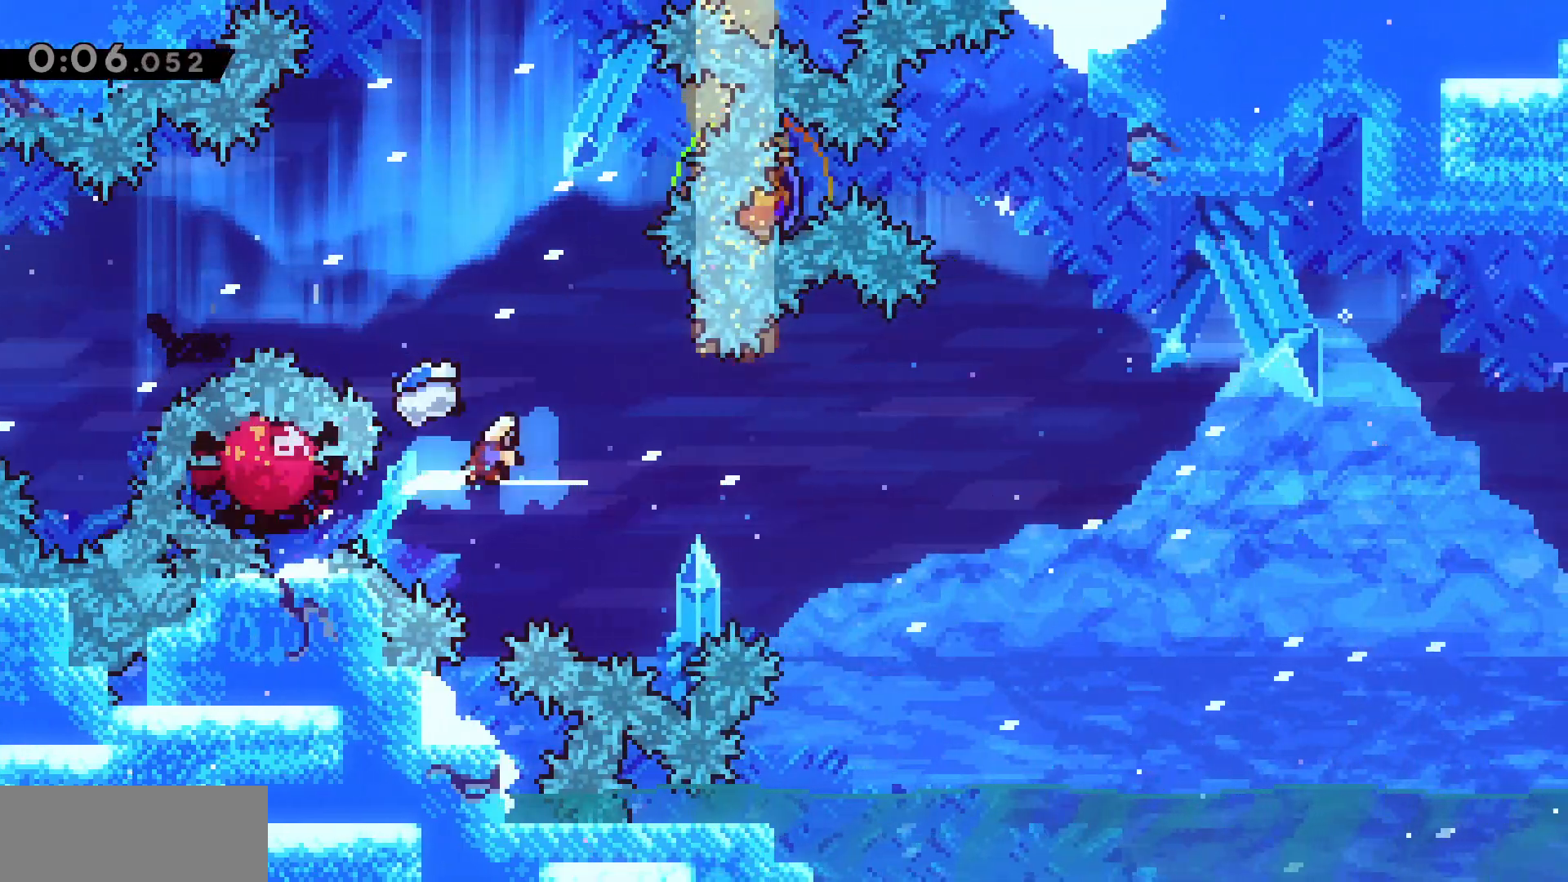
{"keys": ["d", "grab"], "events": []}
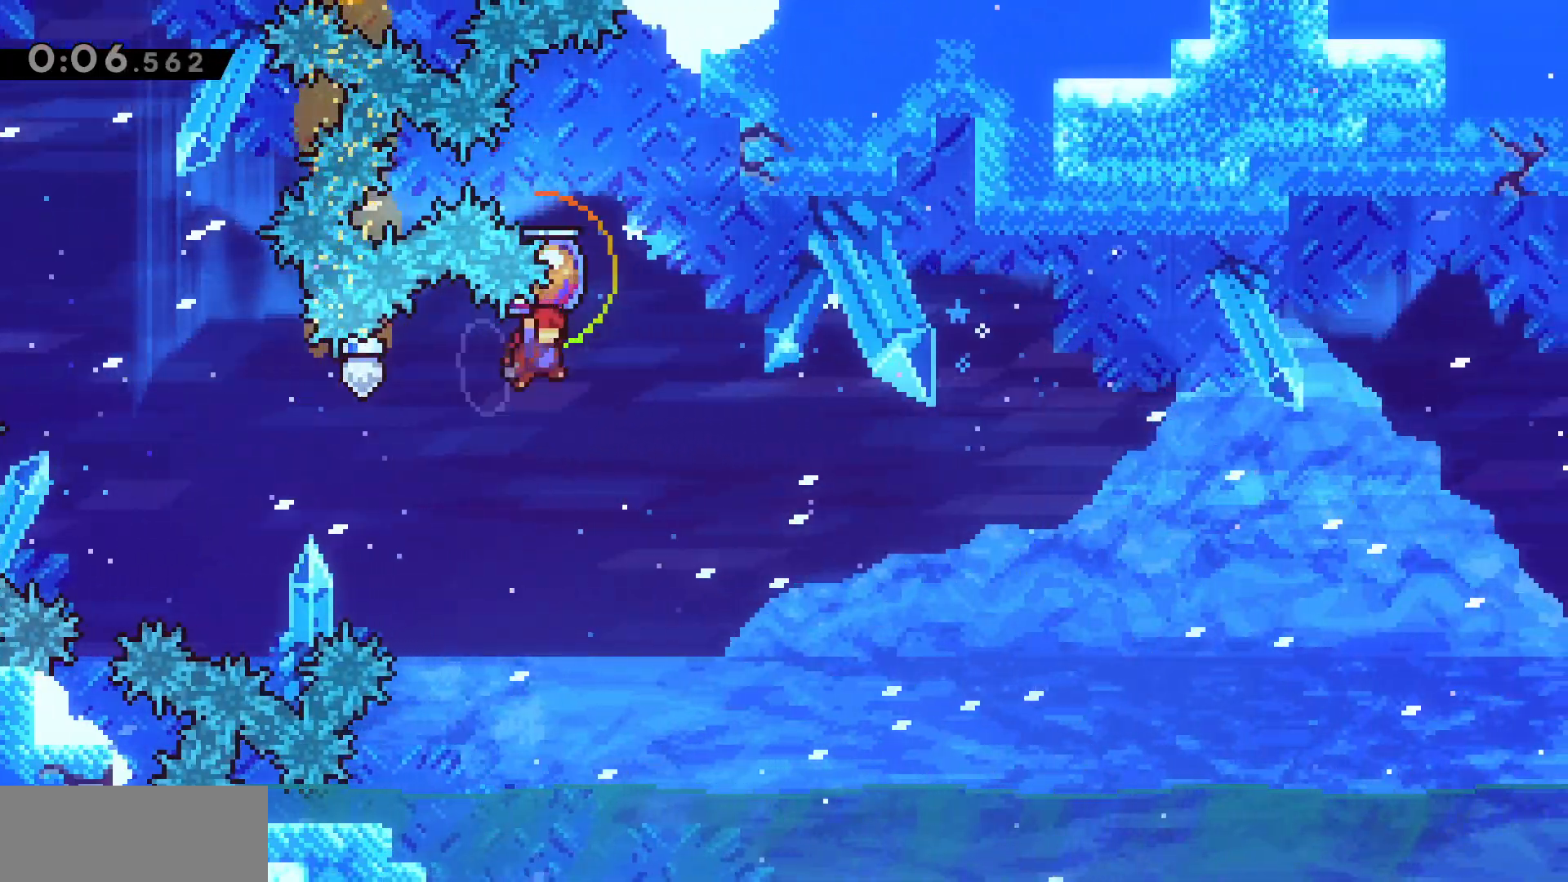
{"keys": ["d"], "events": [[67, "grab", "up"], [133, "dash", "down"], [267, "dash", "up"]]}
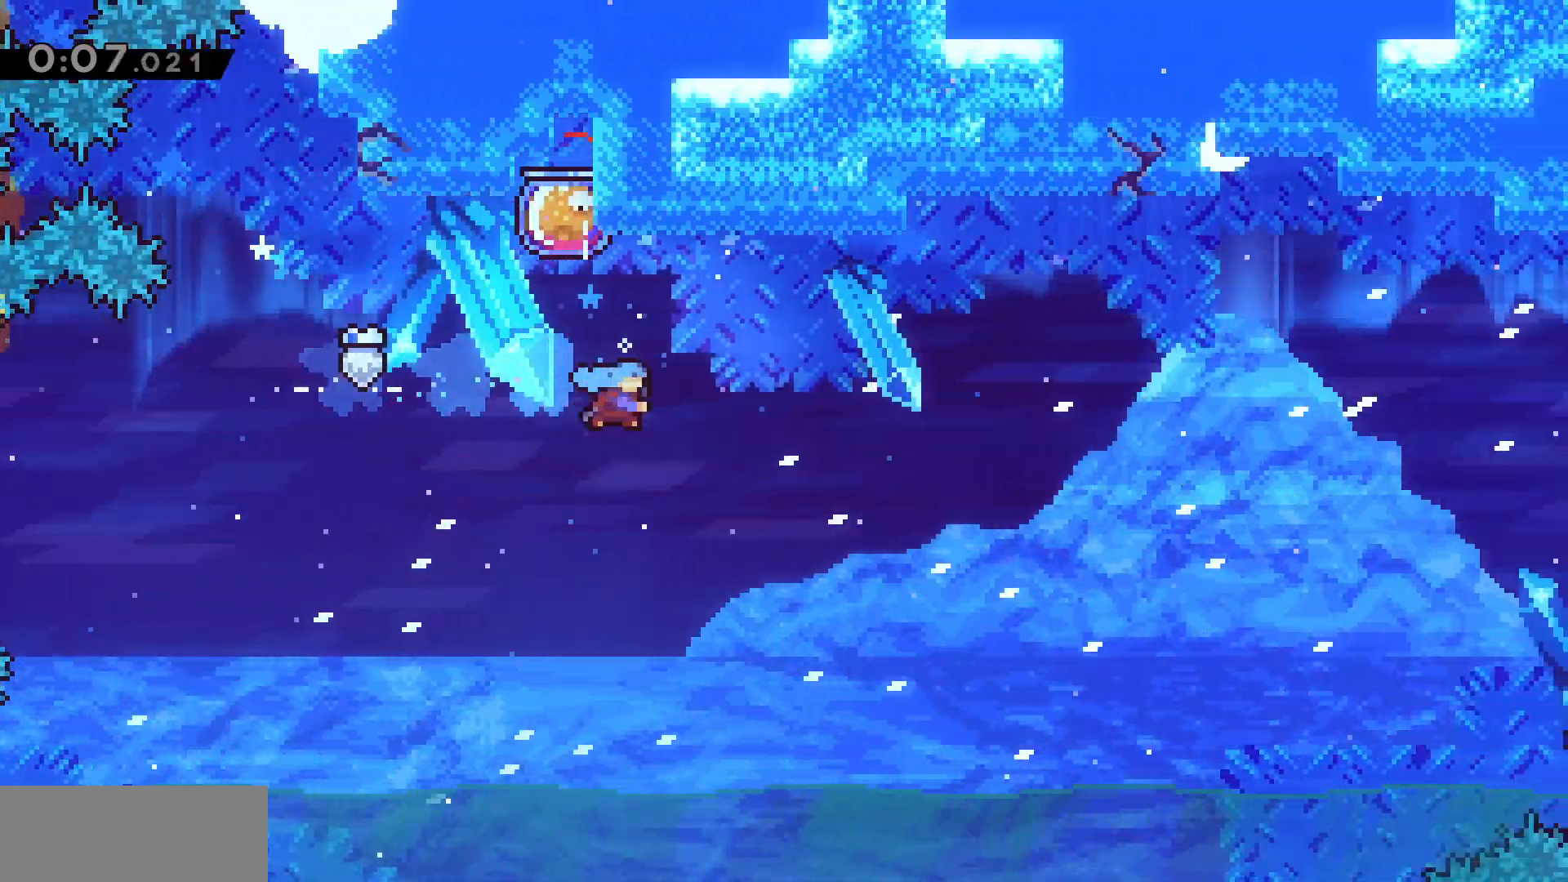
{"keys": ["d"], "events": []}
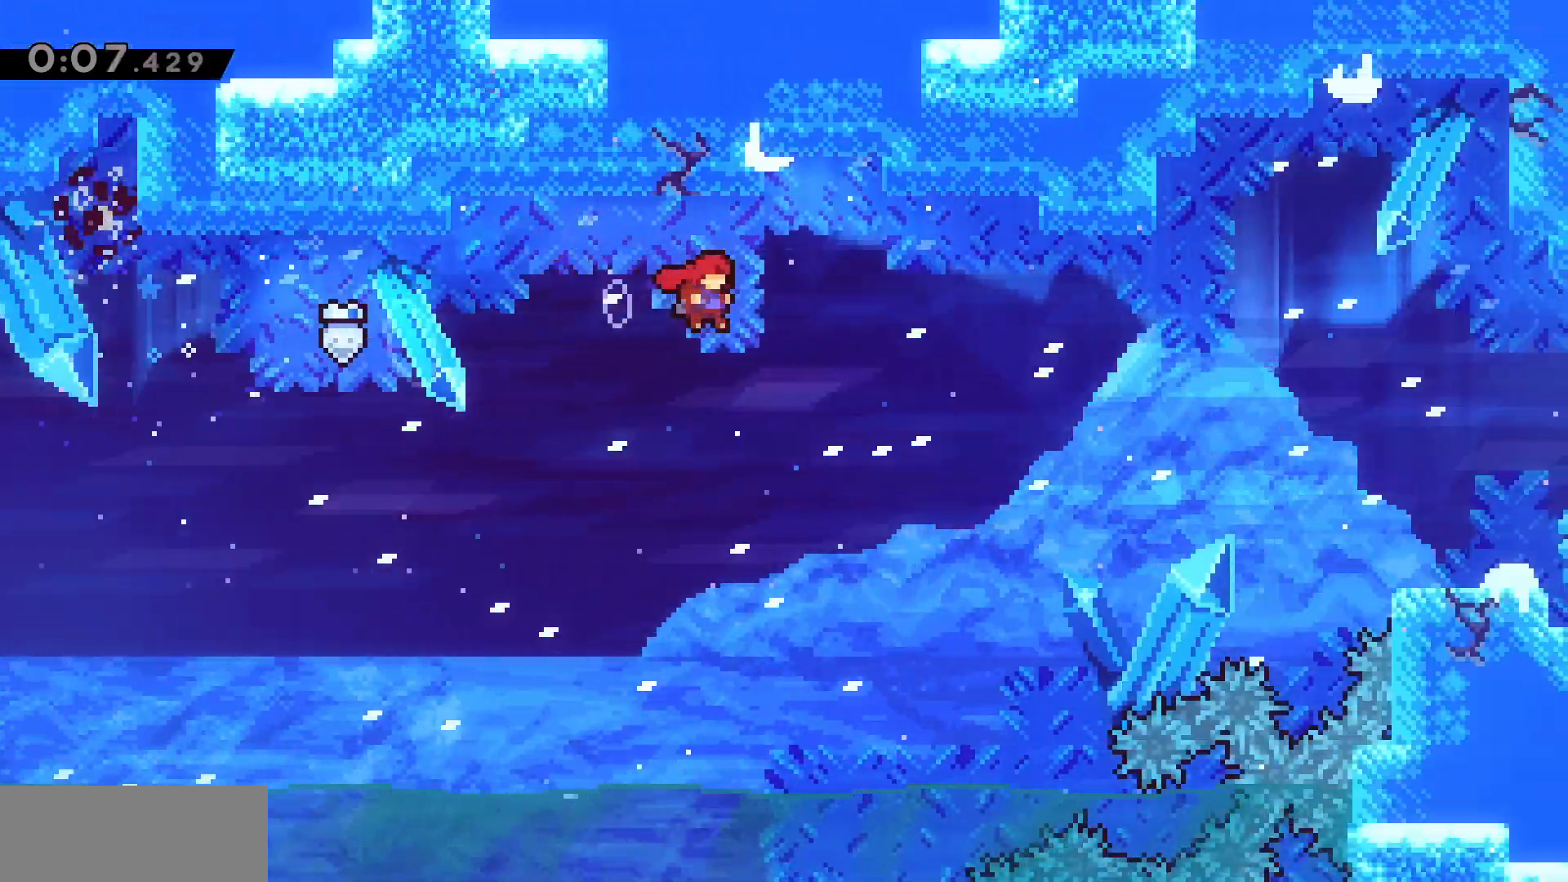
{"keys": ["d"], "events": []}
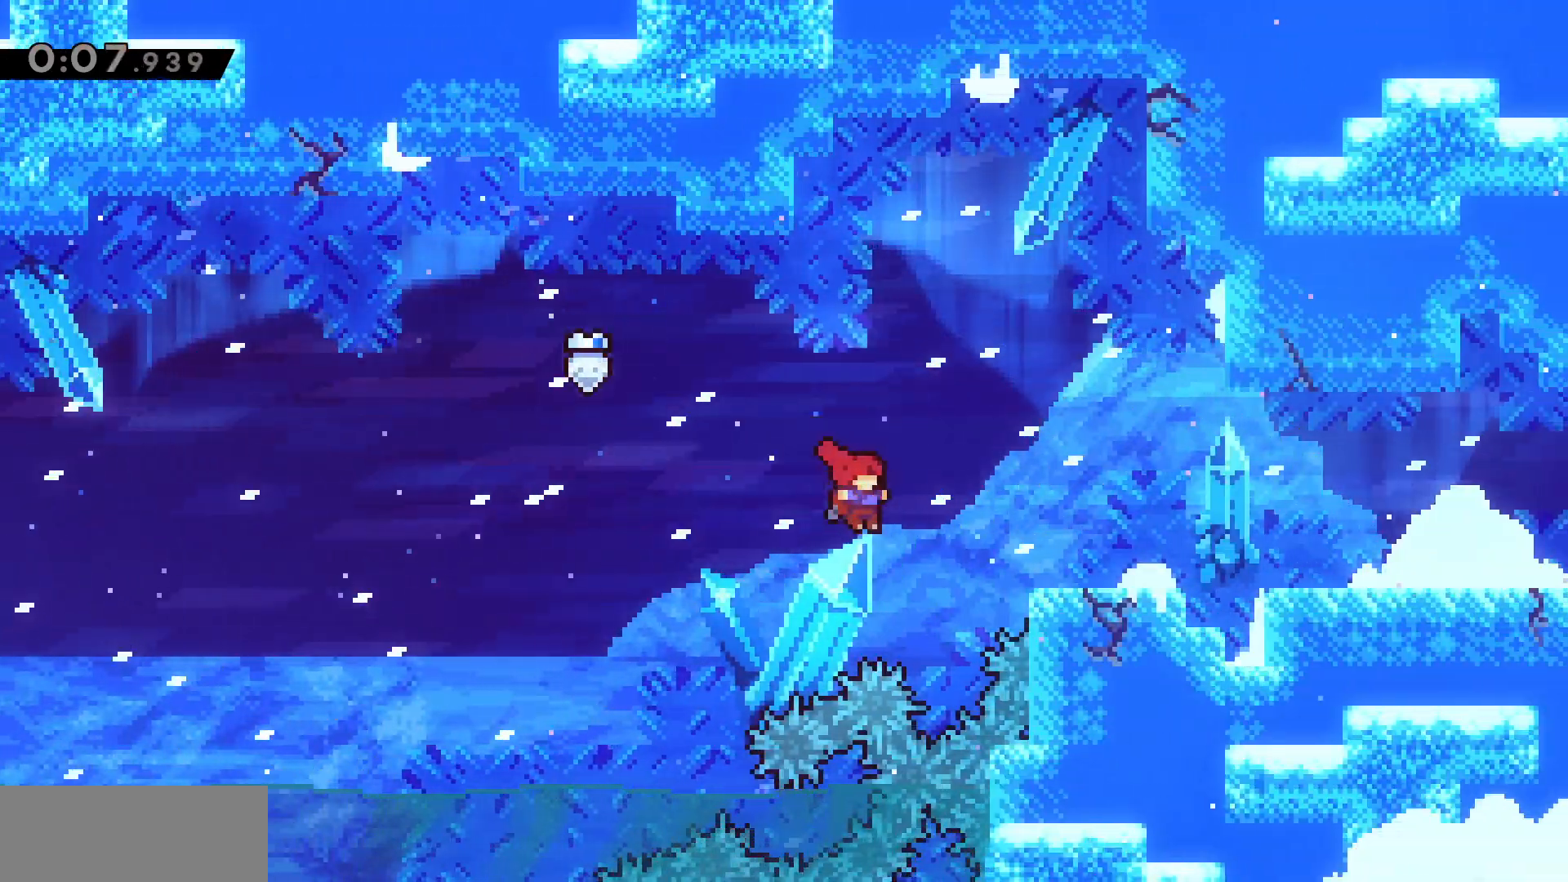
{"keys": ["d", "dash", "jump", "s"], "events": [[33, "dash", "down"], [133, "dash", "up"], [217, "d", "up"], [433, "d", "down"], [433, "s", "down"], [467, "dash", "down"], [483, "jump", "down"]]}
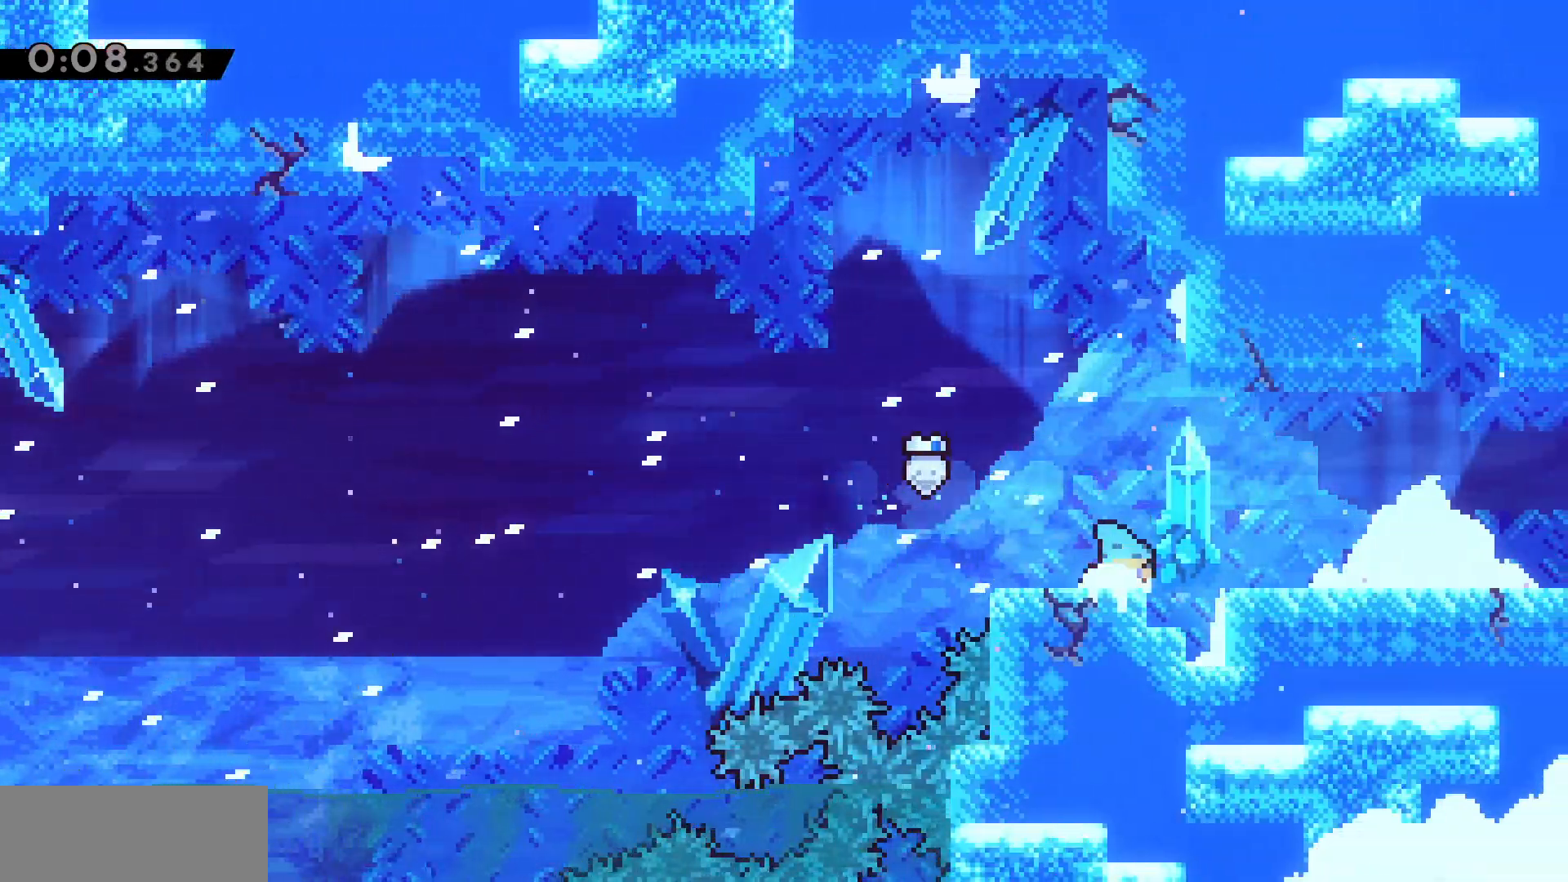
{"keys": ["d", "dash", "jump"], "events": [[167, "s", "up"]]}